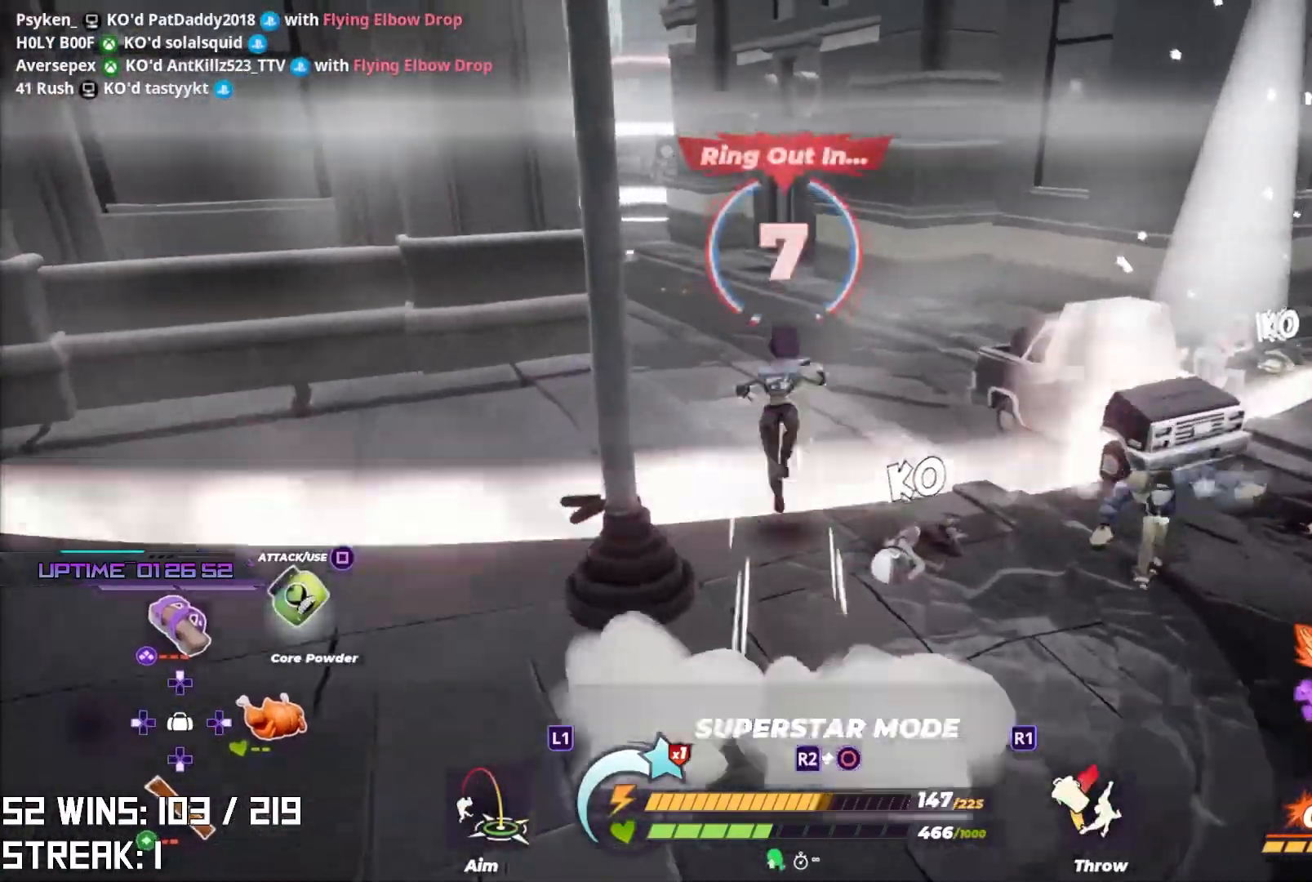
Gameplay with a controller (PlayStation layout); each line is a JSON object with the inputs held at the frame after it. "events" lists button and stick changes between this image and that frame as [ms after this image, input, new state], when the widget could be followed in between.
{"buttons": [], "left_stick": "up-left", "right_stick": "center", "events": [[50, "DPAD_LEFT", "down"], [100, "CROSS", "up"], [183, "DPAD_LEFT", "up"], [333, "left_stick", "up-left"], [383, "right_stick", "left"], [500, "right_stick", "center"]]}
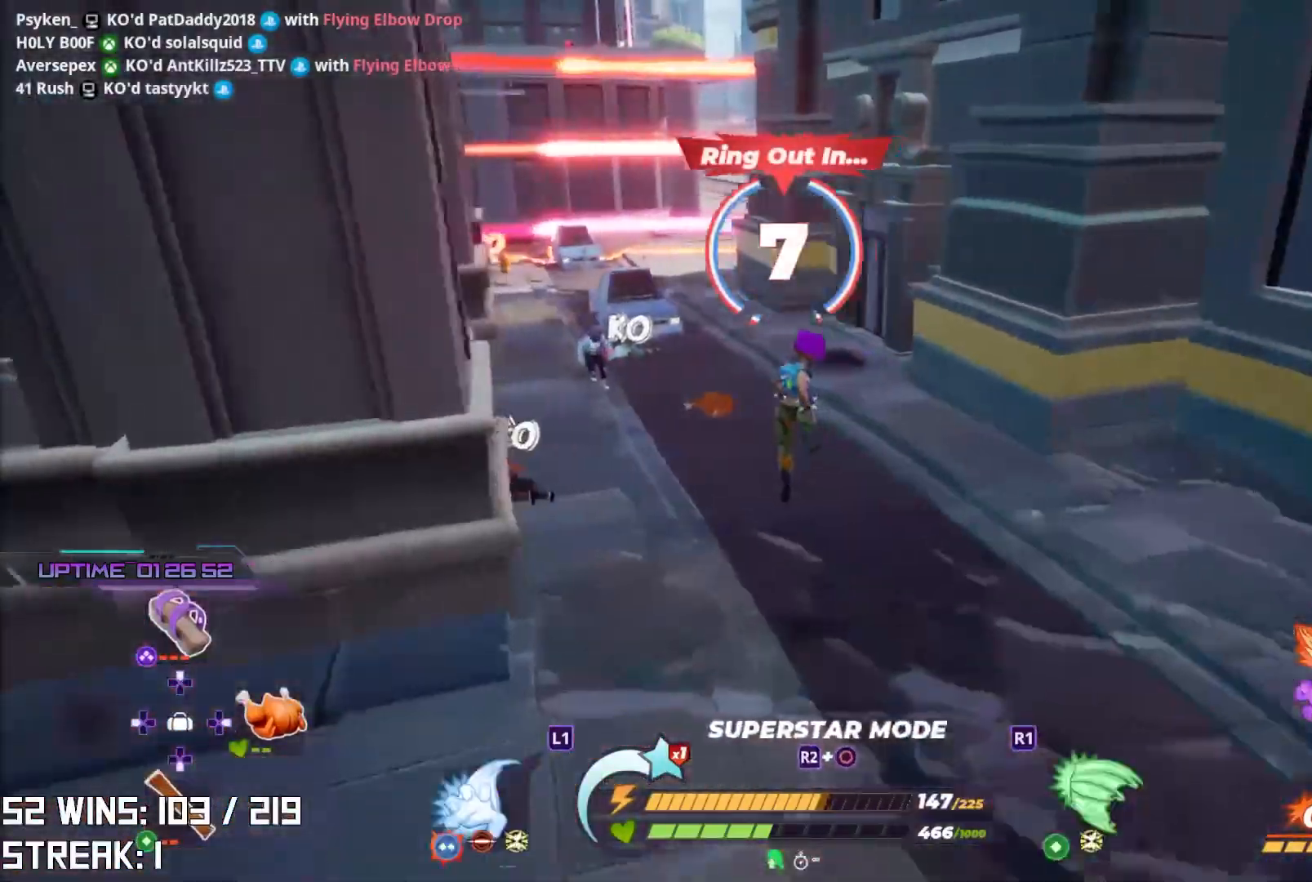
{"buttons": [], "left_stick": "up-left", "right_stick": "center", "events": [[383, "SQUARE", "down"], [483, "SQUARE", "up"]]}
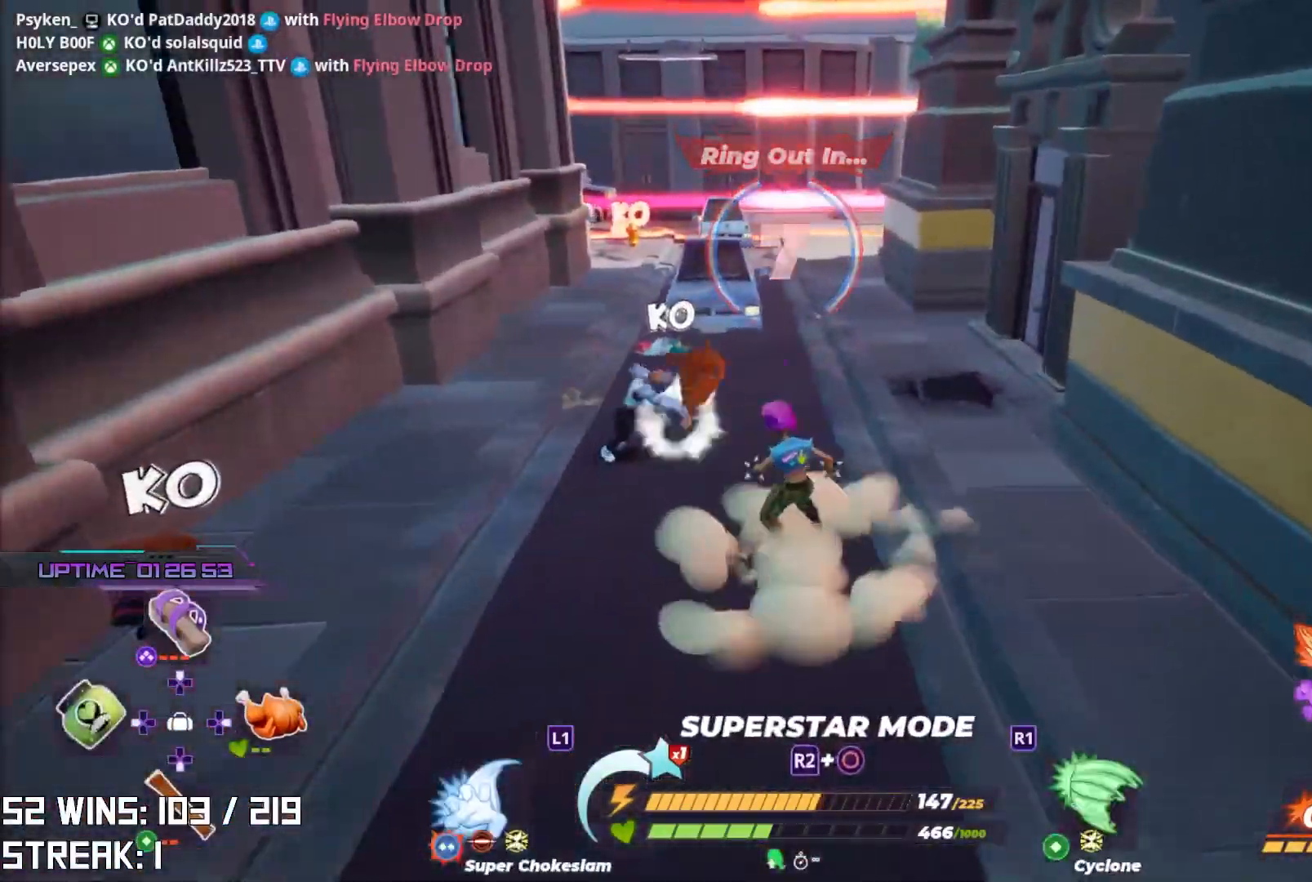
{"buttons": [], "left_stick": "up", "right_stick": "center", "events": [[150, "TRIANGLE", "down"], [217, "TRIANGLE", "up"], [300, "TRIANGLE", "down"], [367, "TRIANGLE", "up"], [433, "TRIANGLE", "down"], [500, "TRIANGLE", "up"], [500, "left_stick", "up"]]}
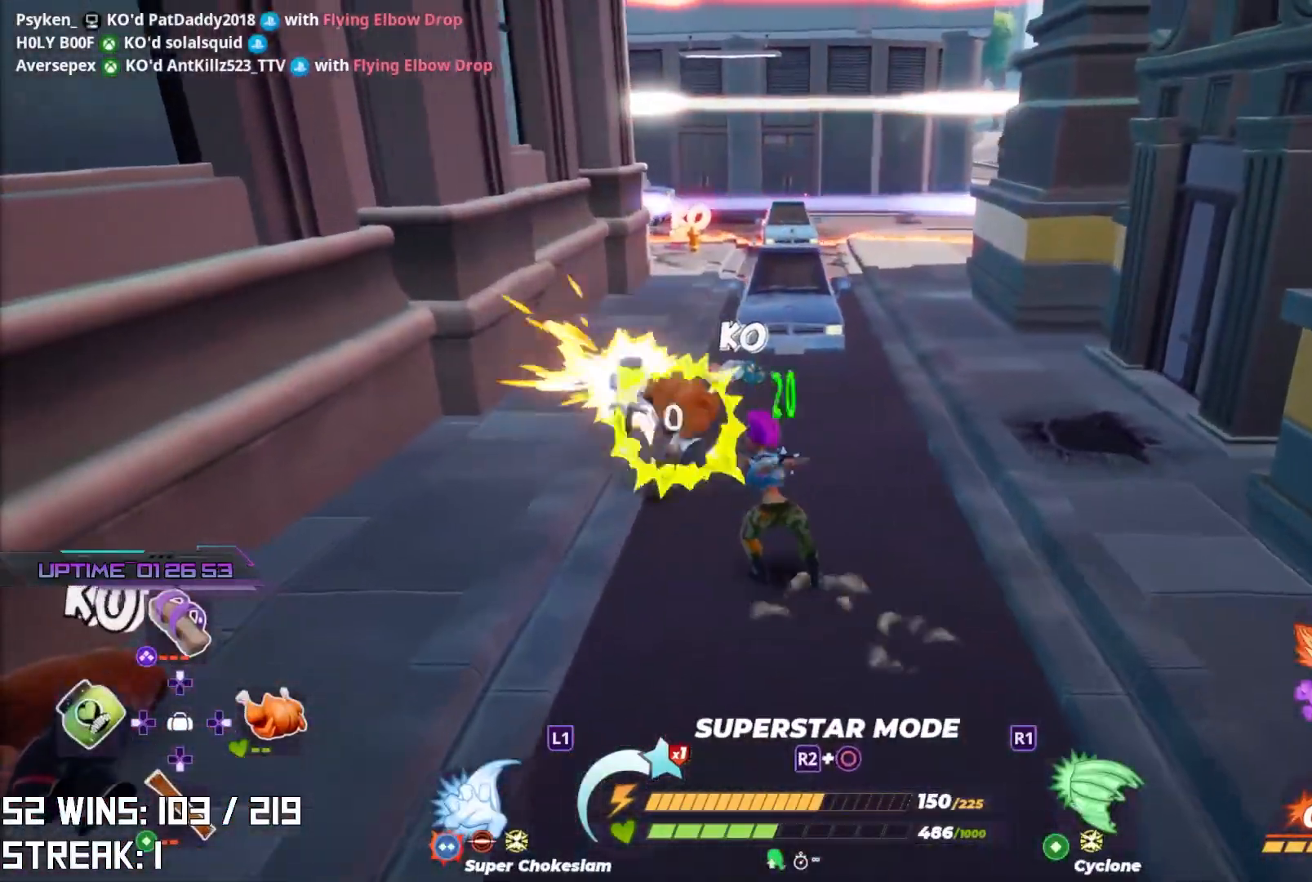
{"buttons": [], "left_stick": "up", "right_stick": "center", "events": []}
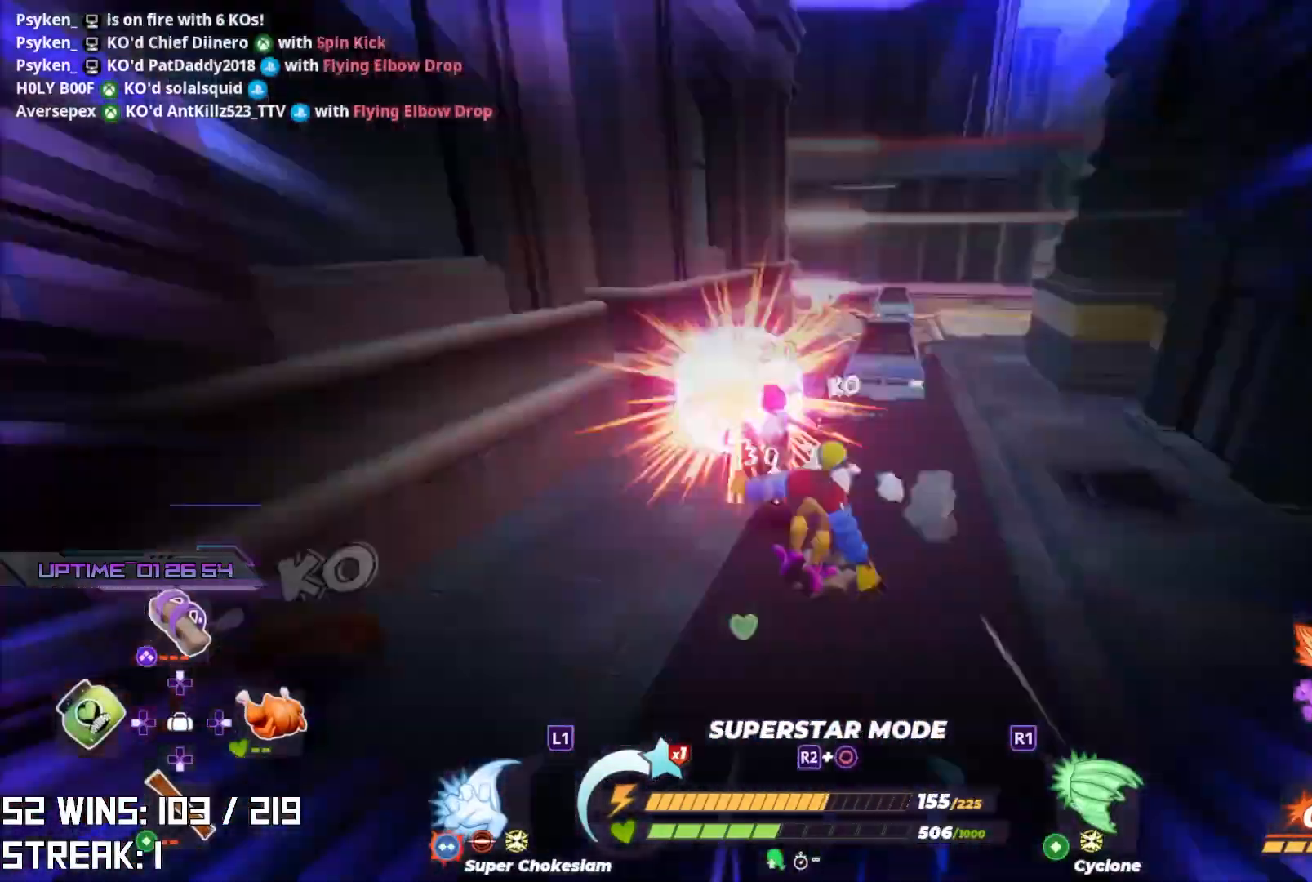
{"buttons": ["L2"], "left_stick": "up-right", "right_stick": "center", "events": [[183, "L1", "down"], [183, "L2", "down"], [217, "R2", "down"], [233, "L1", "up"], [233, "right_stick", "right"], [250, "left_stick", "up-right"], [350, "right_stick", "center"], [367, "L1", "down"], [367, "R1", "down"], [417, "right_stick", "up"], [450, "R1", "up"], [467, "L1", "up"], [467, "right_stick", "center"], [500, "R2", "up"]]}
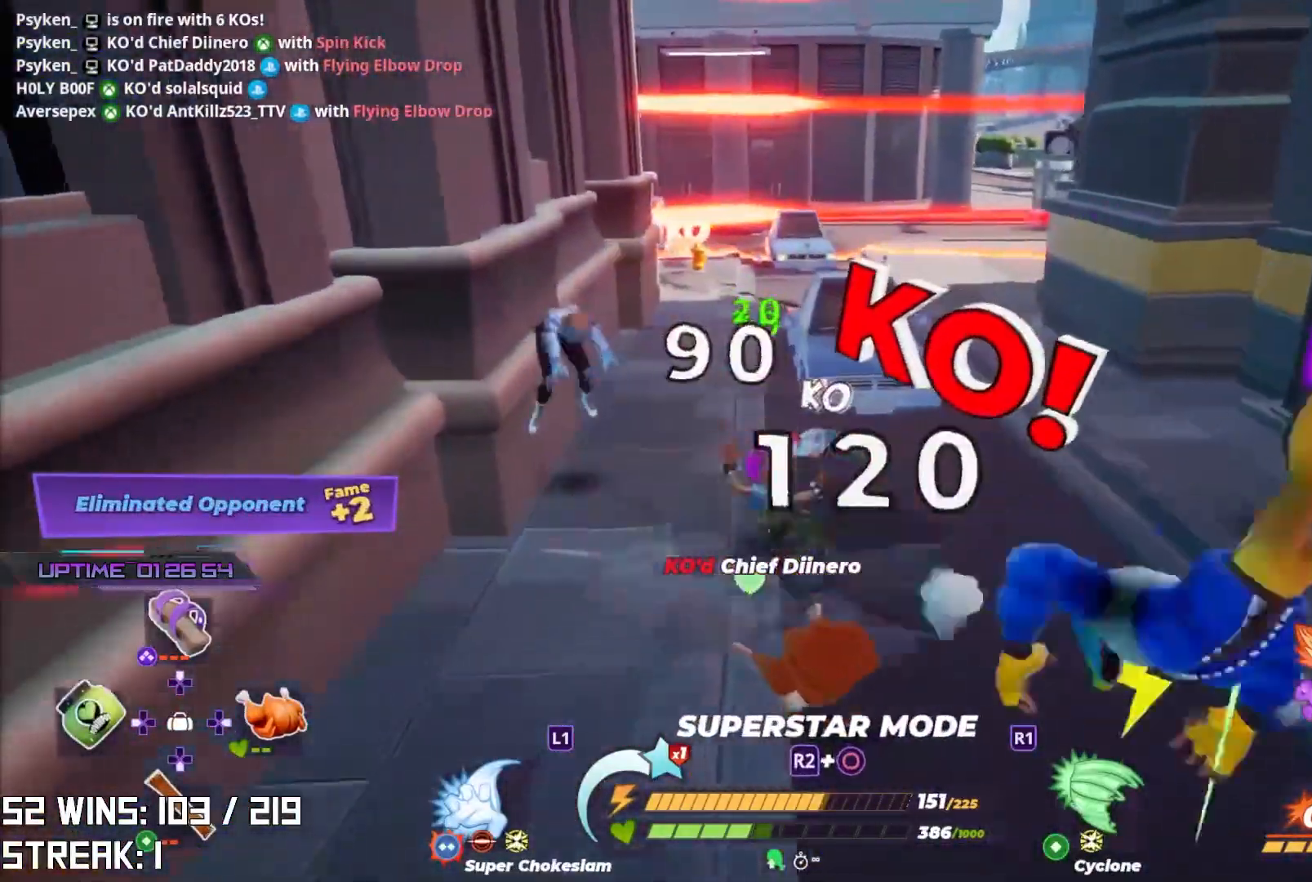
{"buttons": [], "left_stick": "center", "right_stick": "right"}
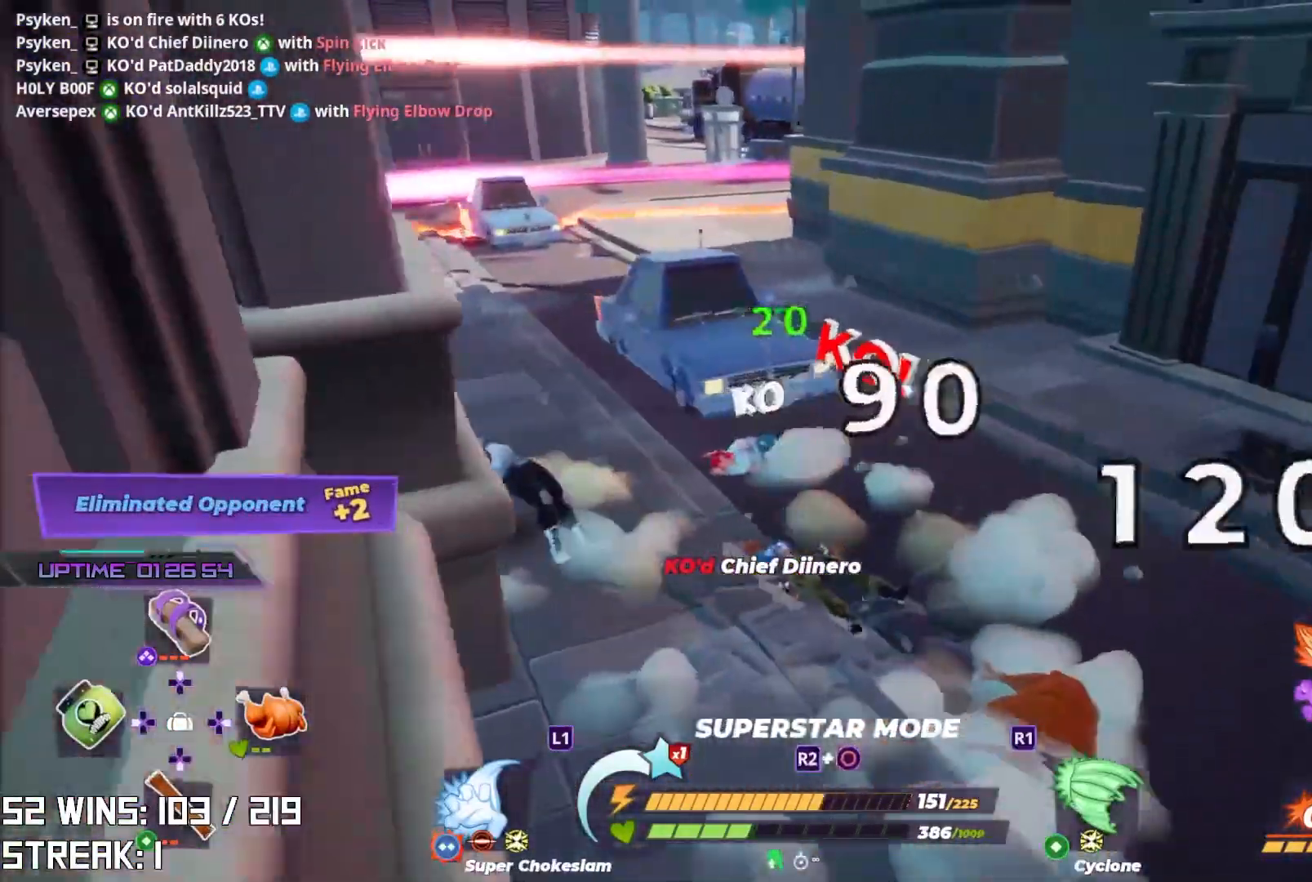
{"buttons": [], "left_stick": "up", "right_stick": "center", "events": [[283, "left_stick", "up"], [300, "right_stick", "center"], [400, "SQUARE", "down"], [500, "SQUARE", "up"]]}
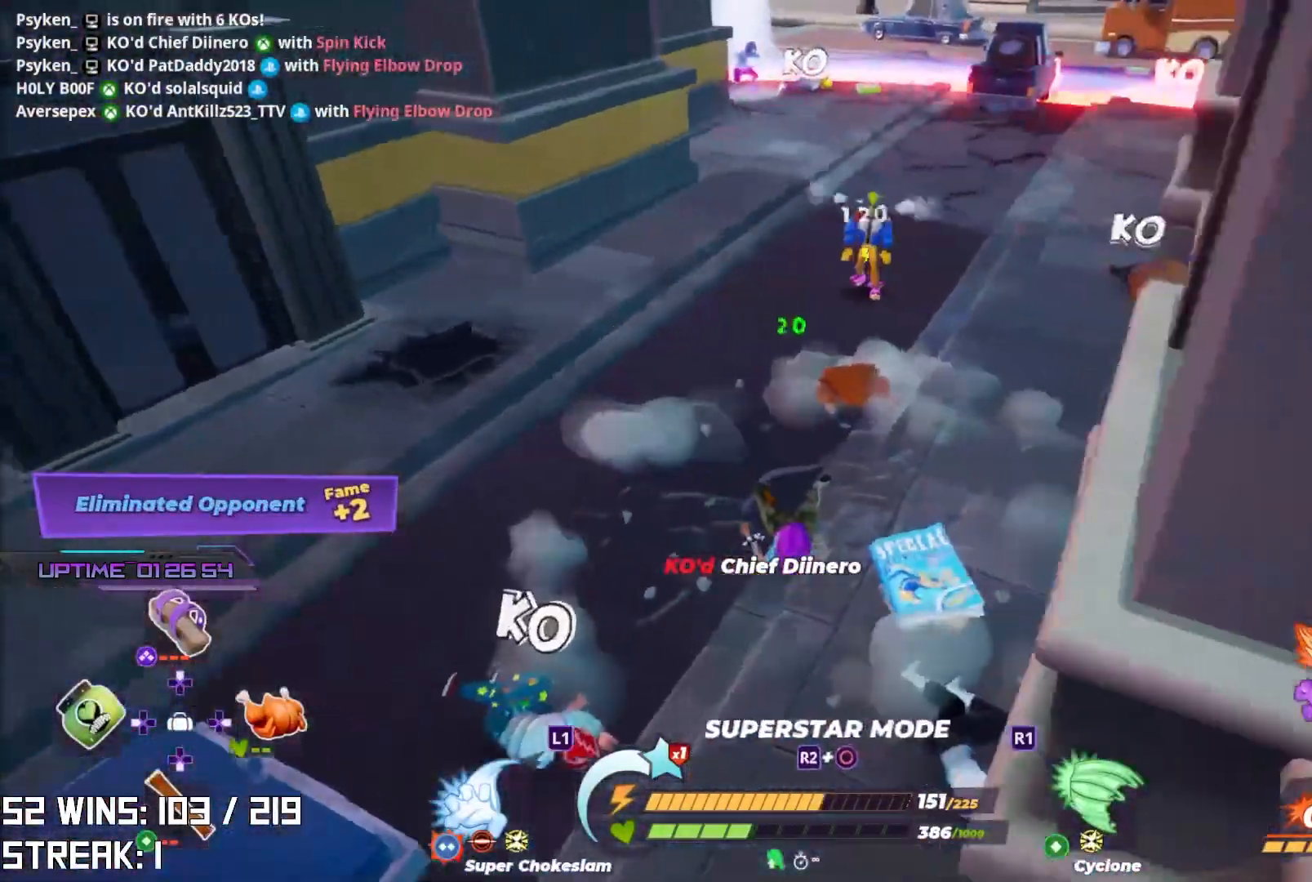
{"buttons": ["SQUARE"], "left_stick": "up", "right_stick": "center", "events": [[67, "SQUARE", "down"], [200, "SQUARE", "up"], [250, "SQUARE", "down"], [350, "SQUARE", "up"], [417, "SQUARE", "down"]]}
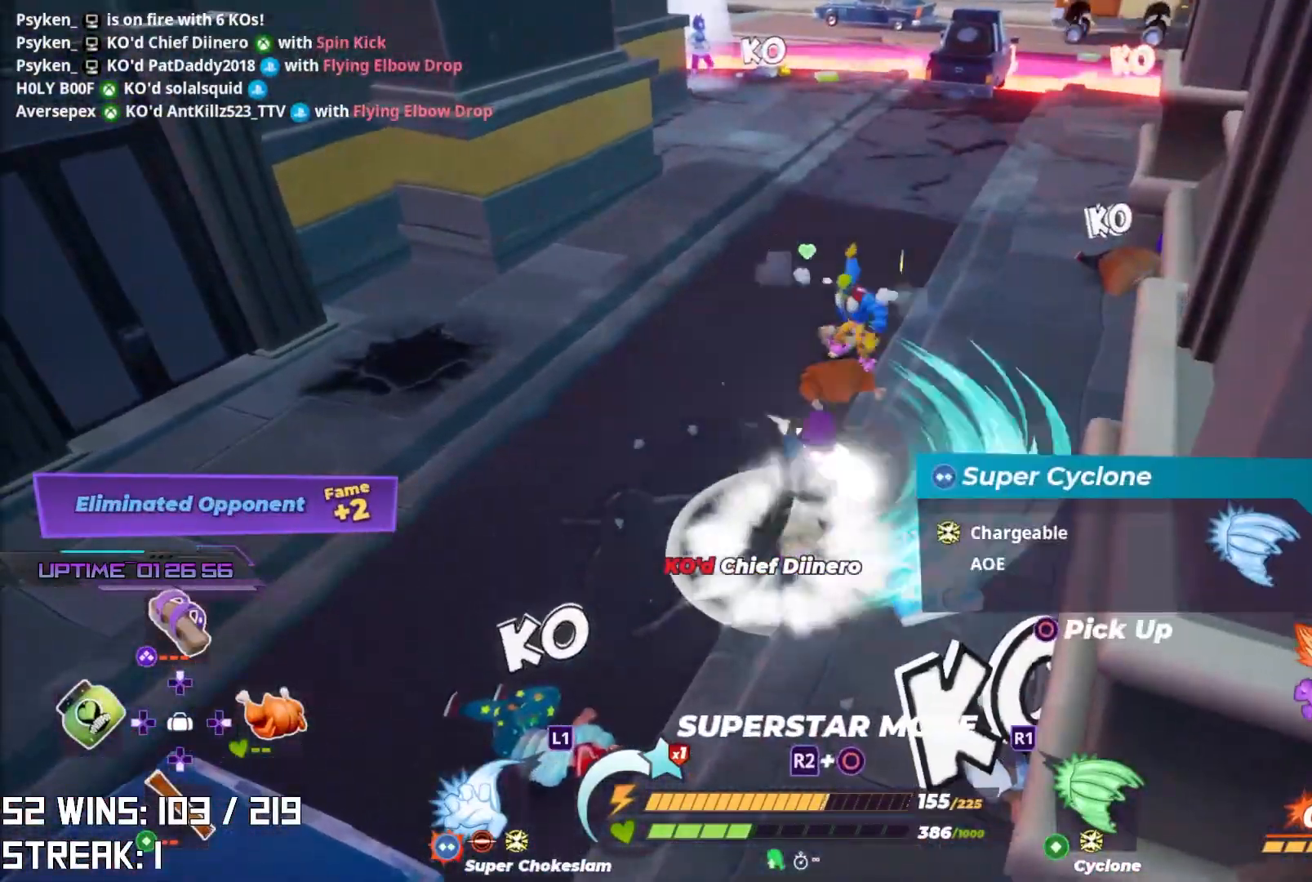
{"buttons": [], "left_stick": "up", "right_stick": "right", "events": [[50, "SQUARE", "up"], [100, "SQUARE", "down"], [167, "SQUARE", "up"], [500, "right_stick", "right"]]}
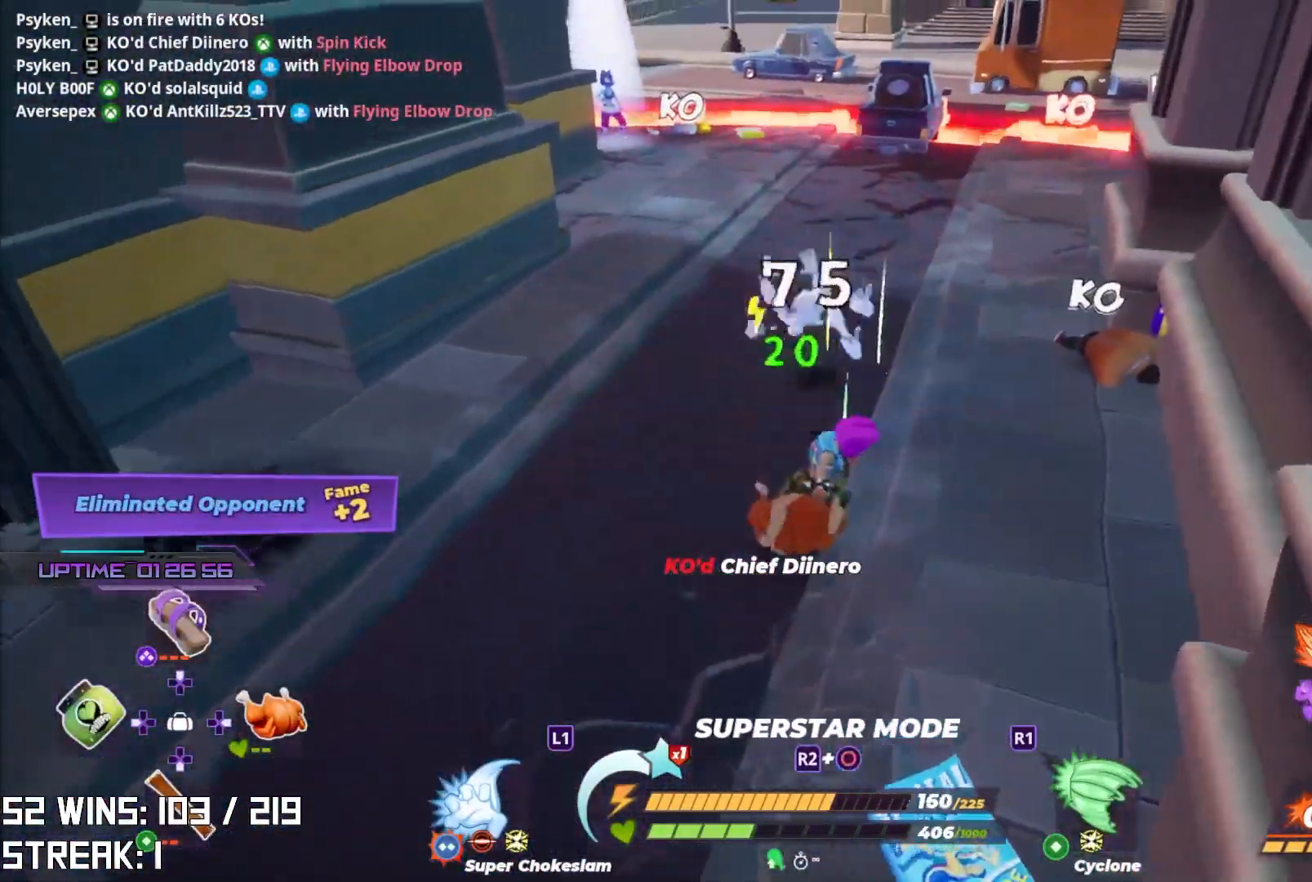
{"buttons": ["CIRCLE"], "left_stick": "down-right", "right_stick": "center", "events": [[117, "right_stick", "center"], [167, "left_stick", "down-left"], [217, "left_stick", "down"], [283, "CIRCLE", "down"], [317, "left_stick", "down-right"], [400, "CIRCLE", "up"], [467, "CIRCLE", "down"]]}
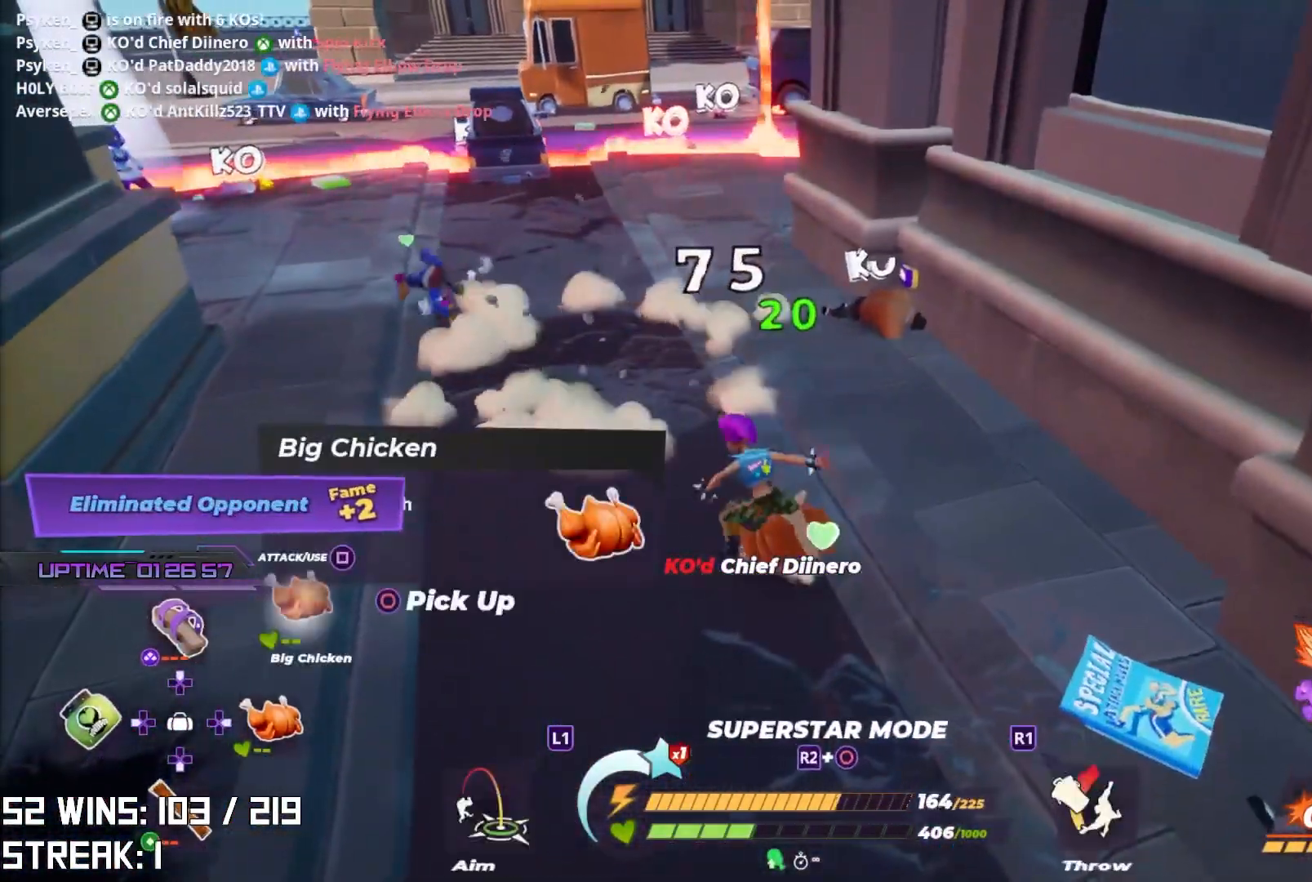
{"buttons": ["L2"], "left_stick": "down", "right_stick": "center", "events": [[17, "left_stick", "down"], [50, "CIRCLE", "up"], [217, "L2", "down"]]}
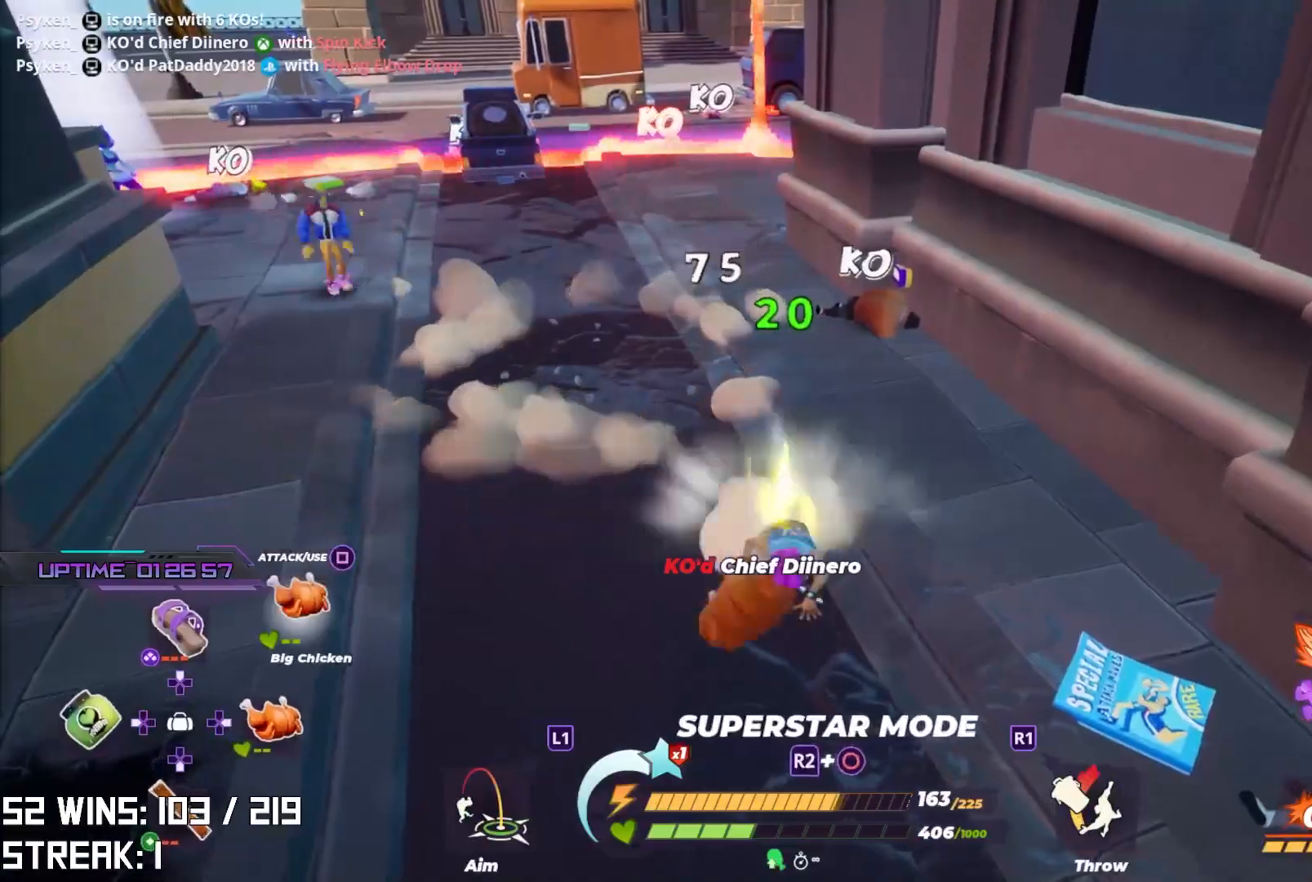
{"buttons": [], "left_stick": "down-right", "right_stick": "center", "events": [[50, "CROSS", "down"], [117, "L2", "up"], [150, "left_stick", "center"], [217, "CROSS", "up"], [233, "left_stick", "down"], [400, "left_stick", "down-right"]]}
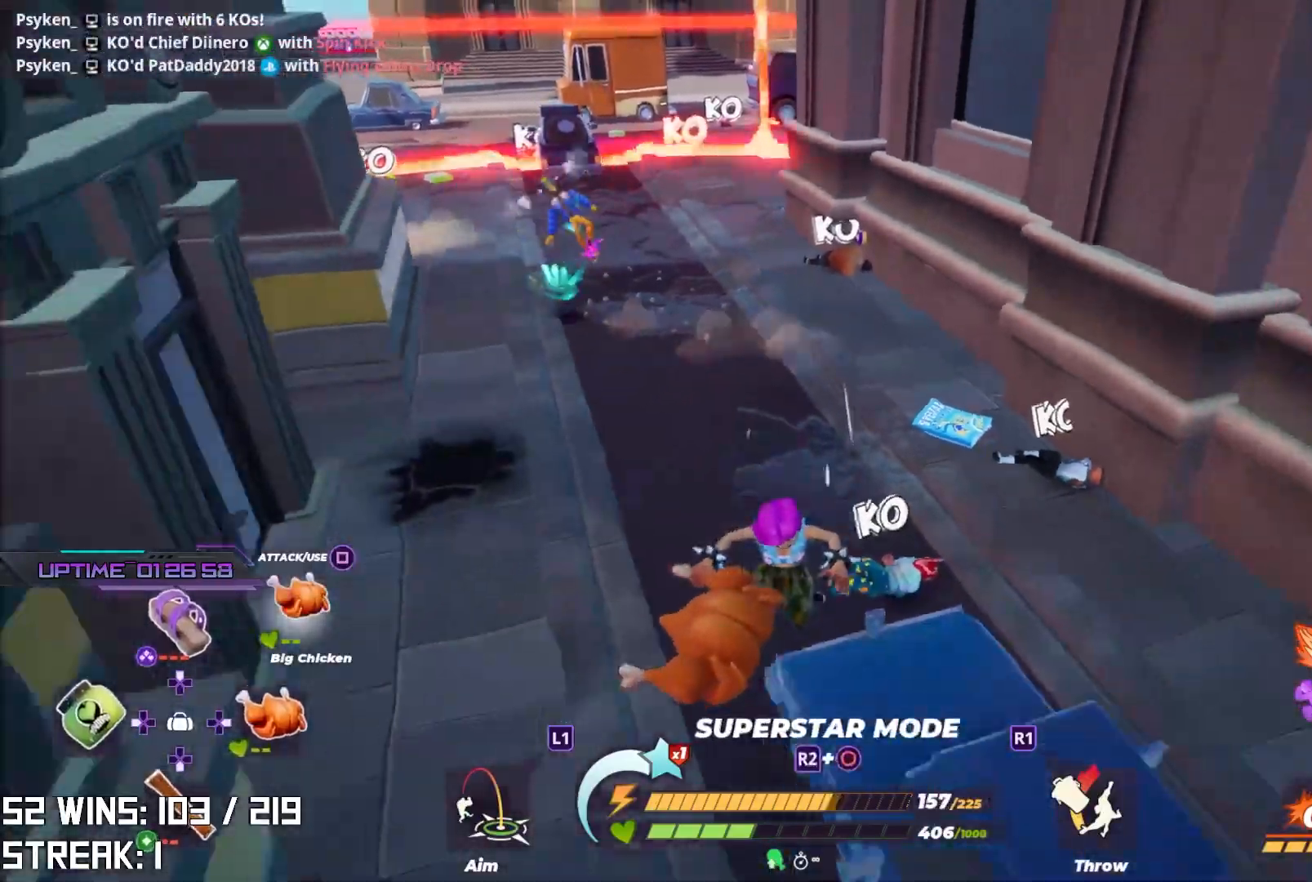
{"buttons": [], "left_stick": "down-right", "right_stick": "center", "events": [[317, "DPAD_DOWN", "down"], [450, "DPAD_DOWN", "up"]]}
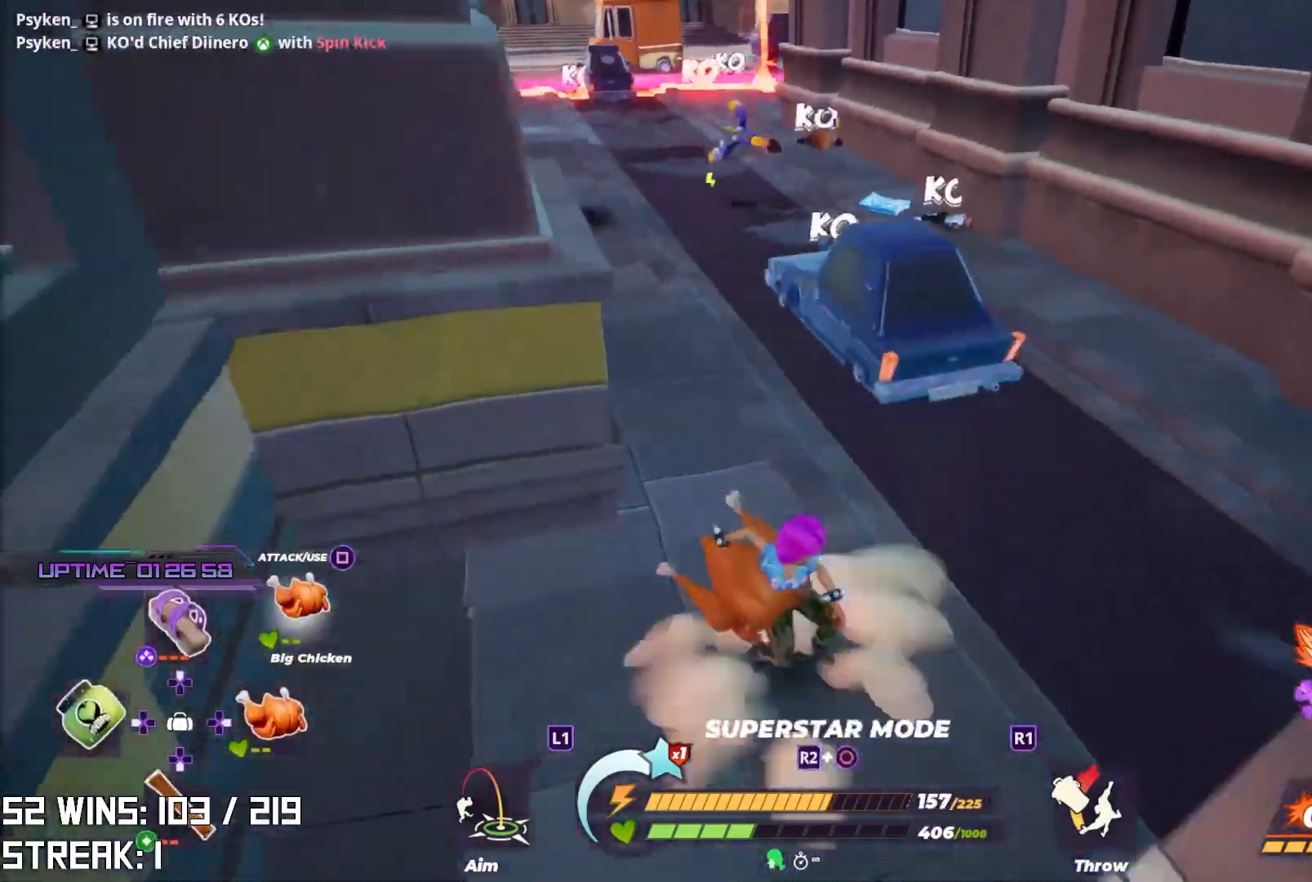
{"buttons": [], "left_stick": "up", "right_stick": "down-left", "events": [[100, "left_stick", "down-left"], [217, "right_stick", "down-left"], [483, "left_stick", "up"]]}
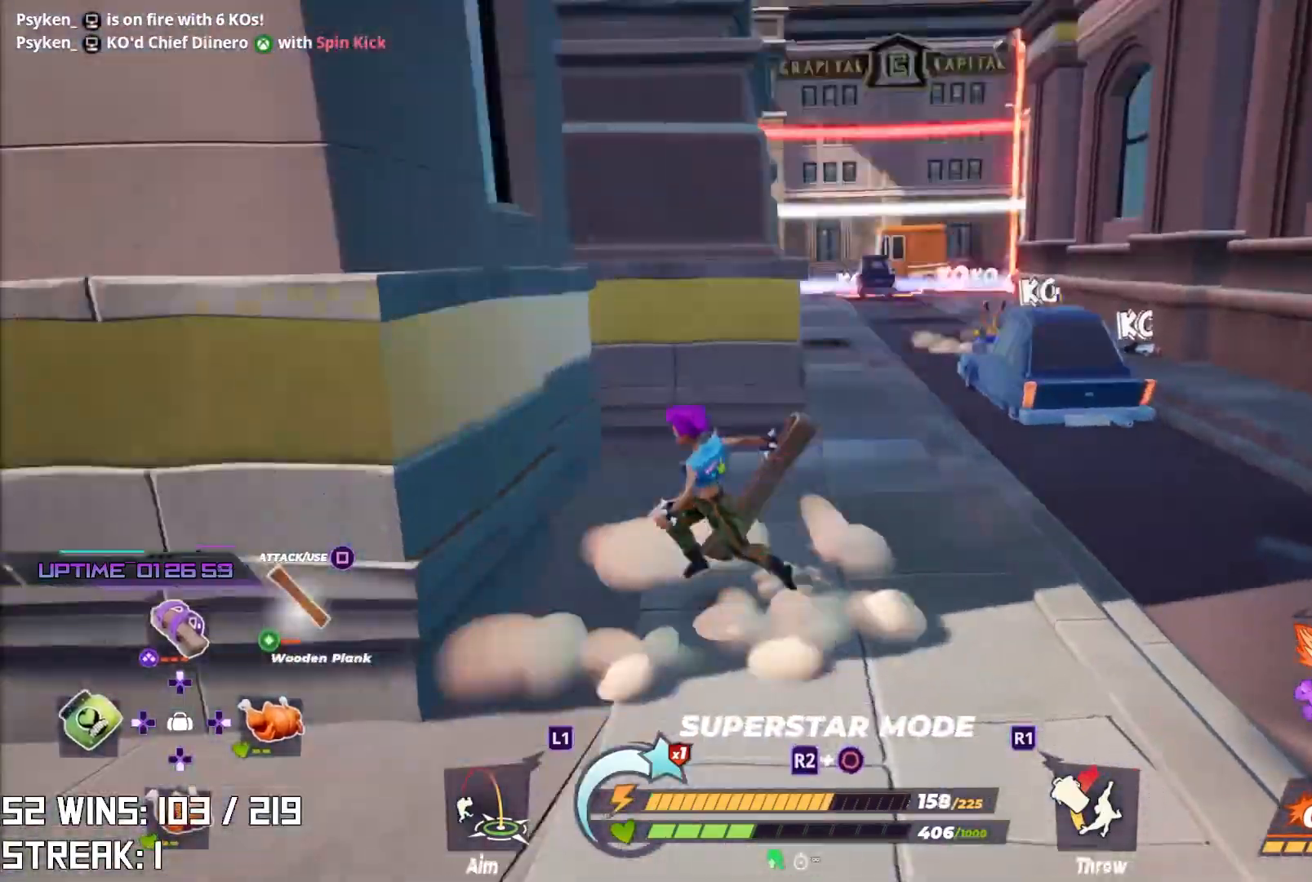
{"buttons": [], "left_stick": "left", "right_stick": "center", "events": [[17, "right_stick", "center"], [150, "left_stick", "right"], [217, "right_stick", "left"], [267, "left_stick", "down-left"], [367, "left_stick", "left"], [450, "right_stick", "center"]]}
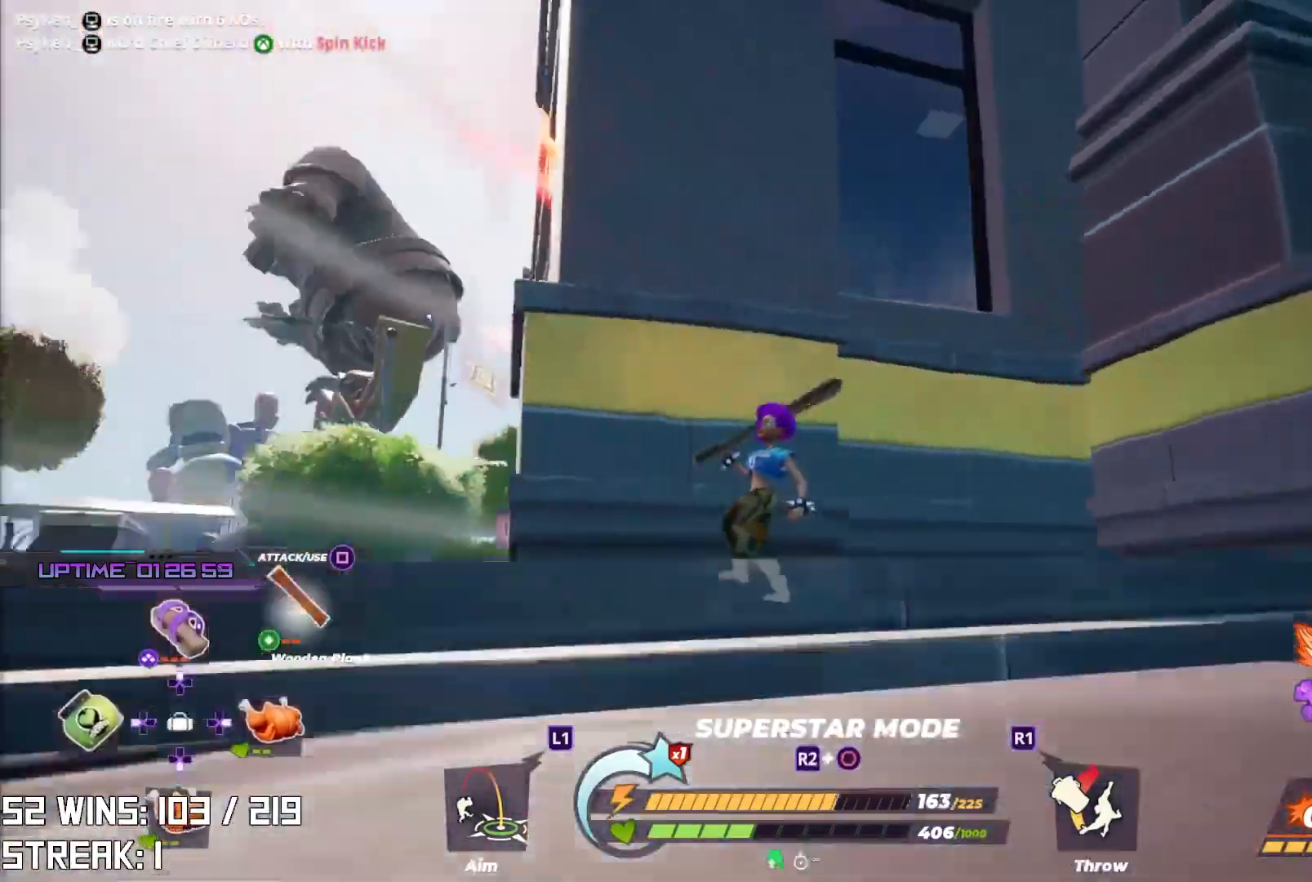
{"buttons": [], "left_stick": "left", "right_stick": "center", "events": [[250, "right_stick", "up-right"], [400, "right_stick", "center"]]}
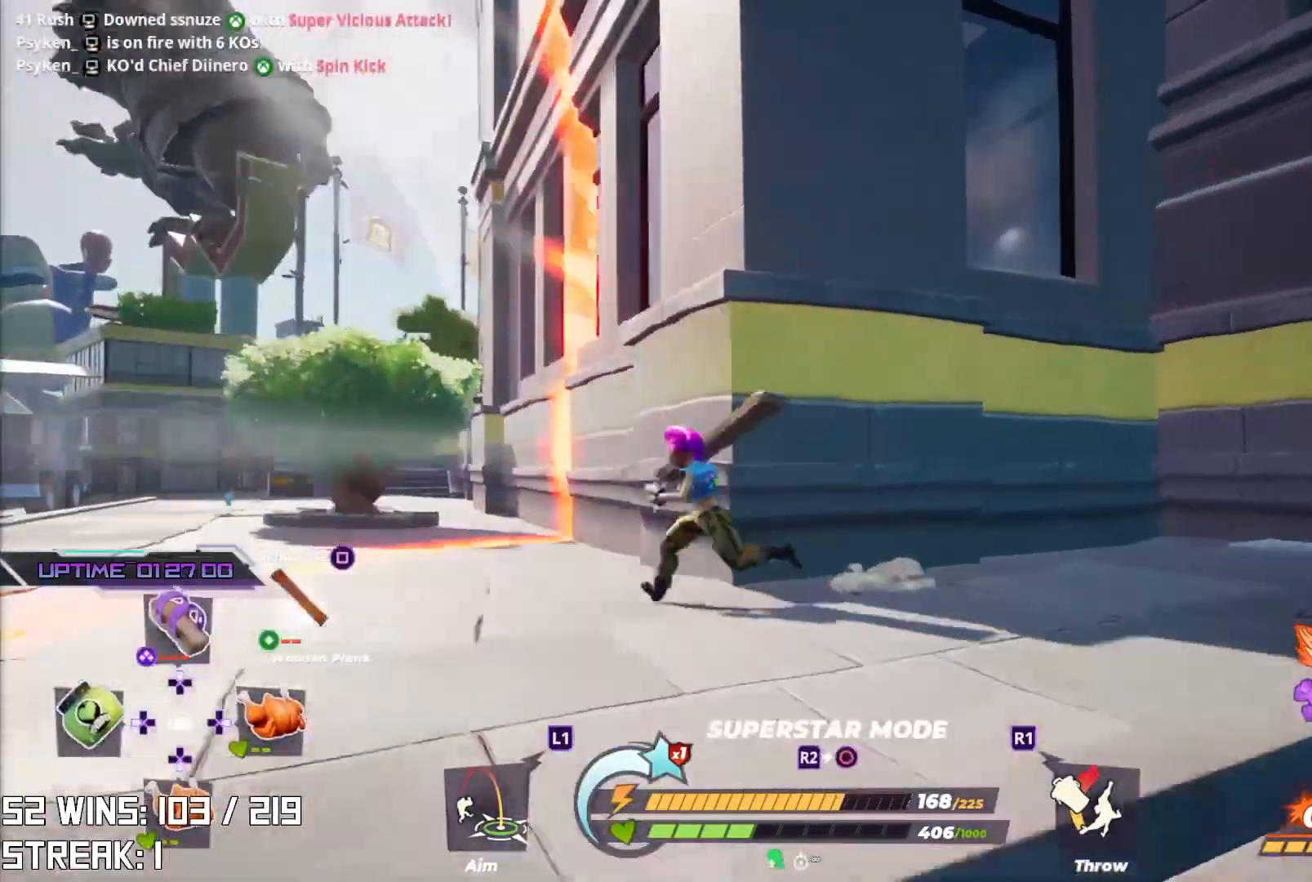
{"buttons": ["CROSS"], "left_stick": "up-right", "right_stick": "down-right", "events": [[83, "left_stick", "up-left"], [267, "left_stick", "up-right"], [350, "CROSS", "down"], [383, "right_stick", "down-right"]]}
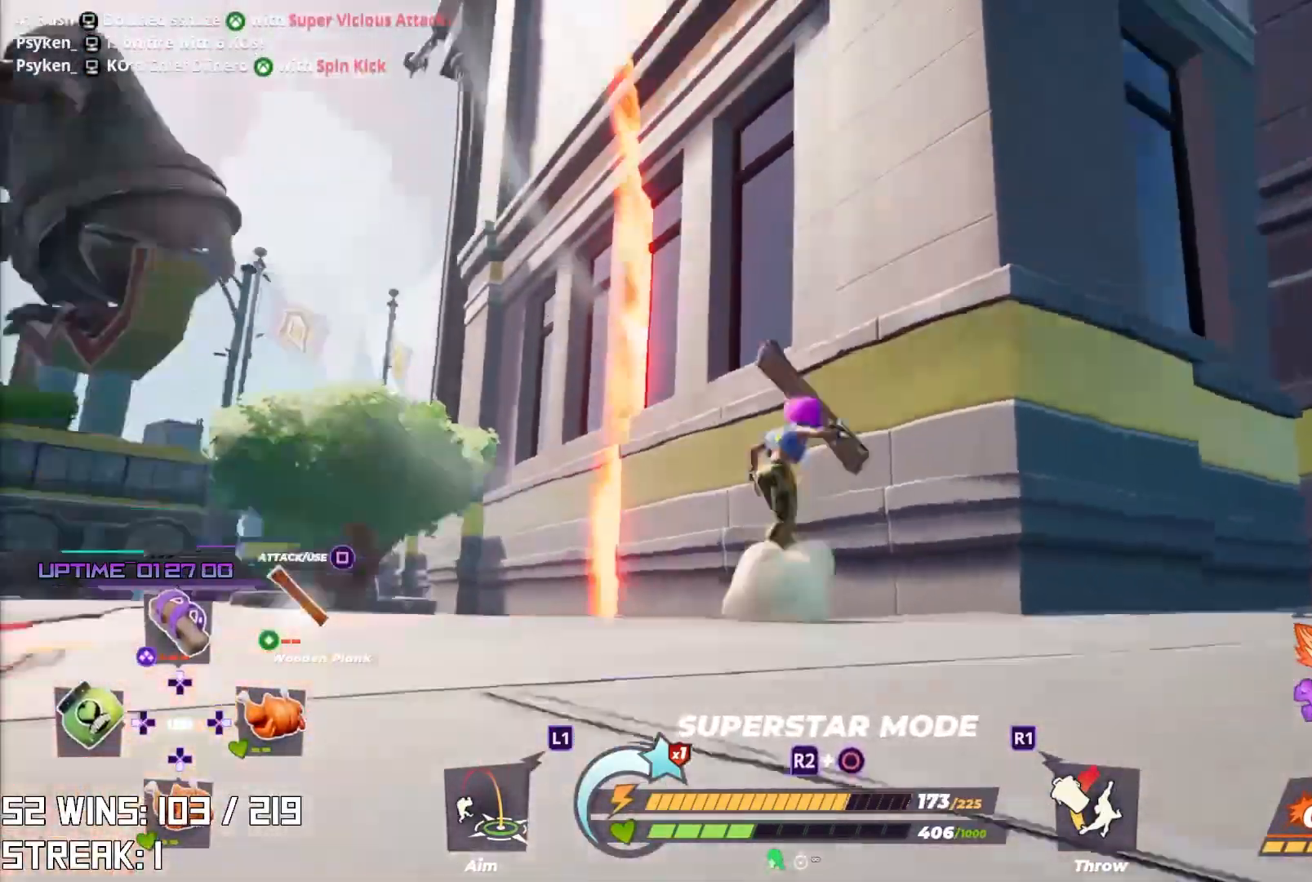
{"buttons": [], "left_stick": "up", "right_stick": "center", "events": [[33, "R2", "down"], [50, "L2", "down"], [67, "left_stick", "up"], [133, "CROSS", "up"], [217, "L2", "up"], [217, "R2", "up"], [267, "right_stick", "center"]]}
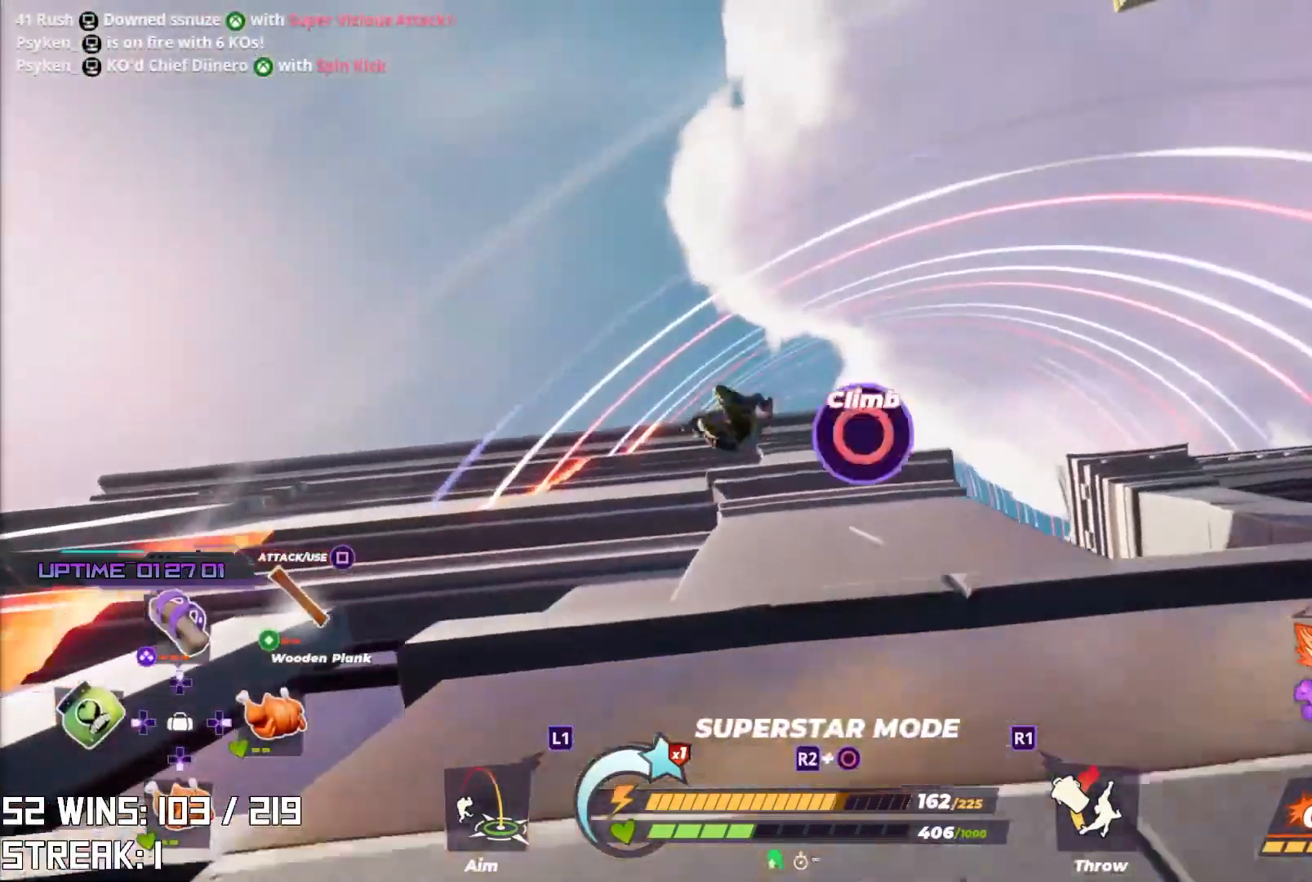
{"buttons": ["R2"], "left_stick": "up", "right_stick": "up", "events": [[33, "CIRCLE", "down"], [183, "CIRCLE", "up"], [267, "CROSS", "down"], [300, "L2", "down"], [317, "right_stick", "up"], [367, "R2", "down"], [483, "CROSS", "up"], [483, "L2", "up"]]}
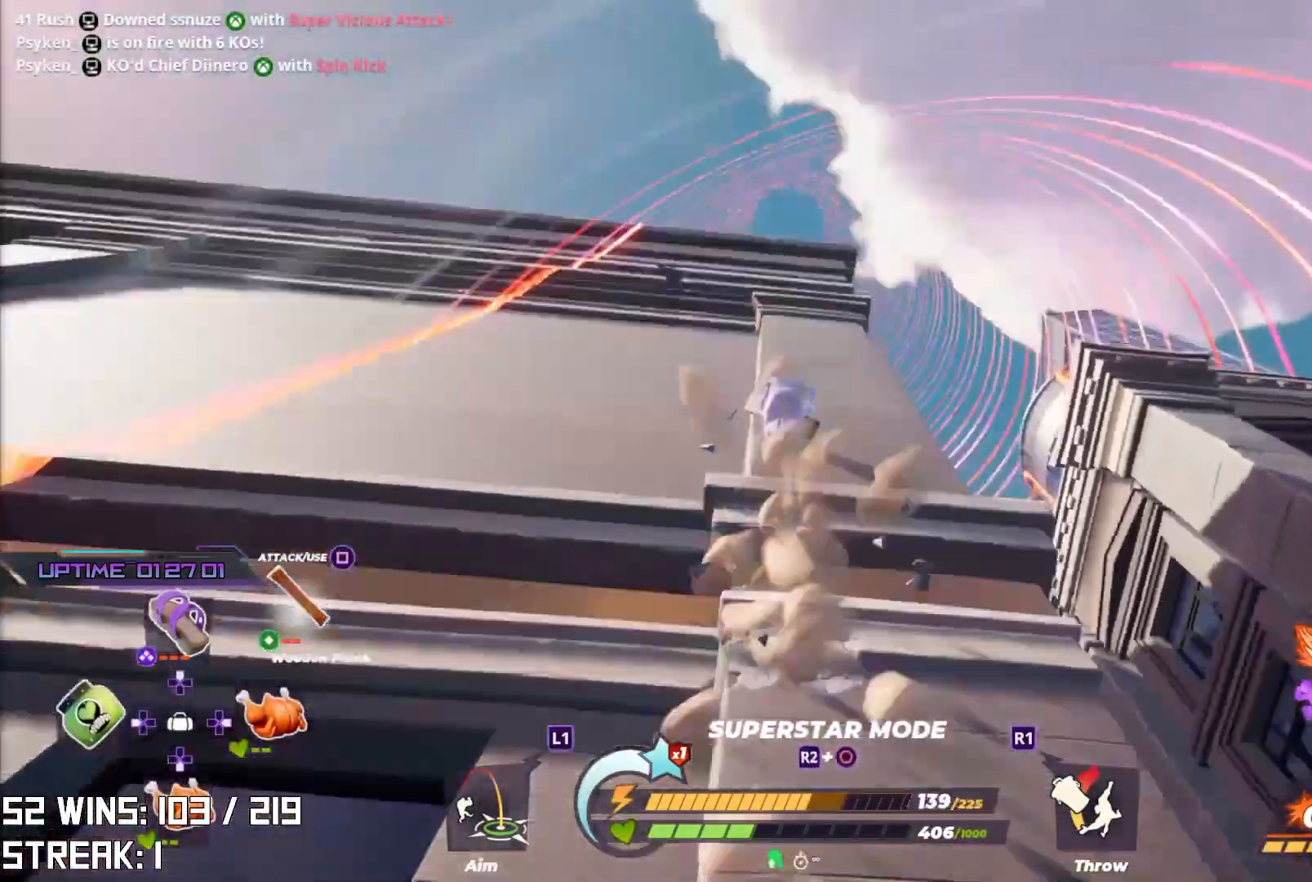
{"buttons": ["CIRCLE"], "left_stick": "up", "right_stick": "center", "events": [[17, "R2", "up"], [17, "right_stick", "center"], [350, "CIRCLE", "down"]]}
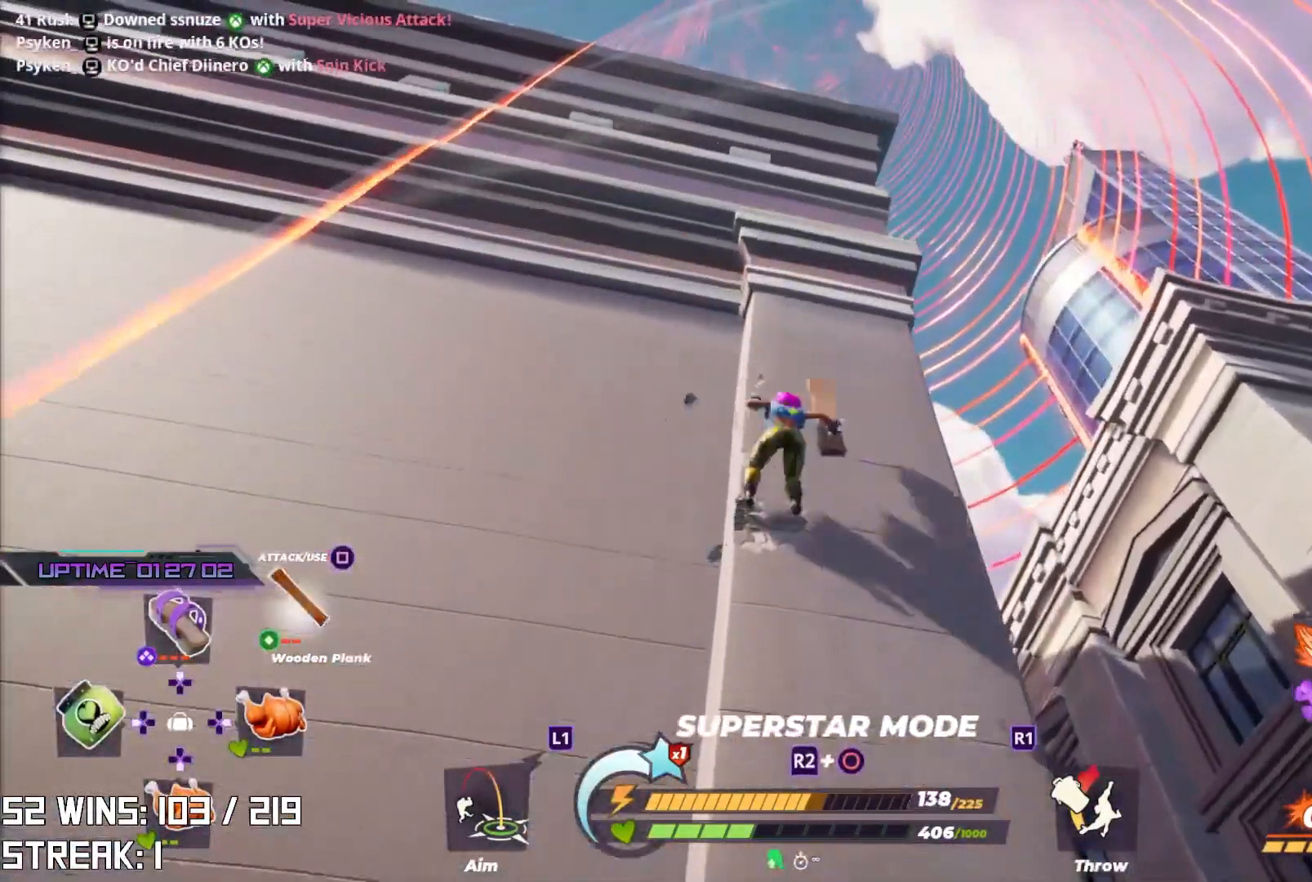
{"buttons": [], "left_stick": "up", "right_stick": "center", "events": [[17, "CIRCLE", "up"], [67, "CROSS", "down"], [100, "L2", "down"], [167, "R2", "down"], [283, "CROSS", "up"], [317, "L2", "up"], [333, "R2", "up"]]}
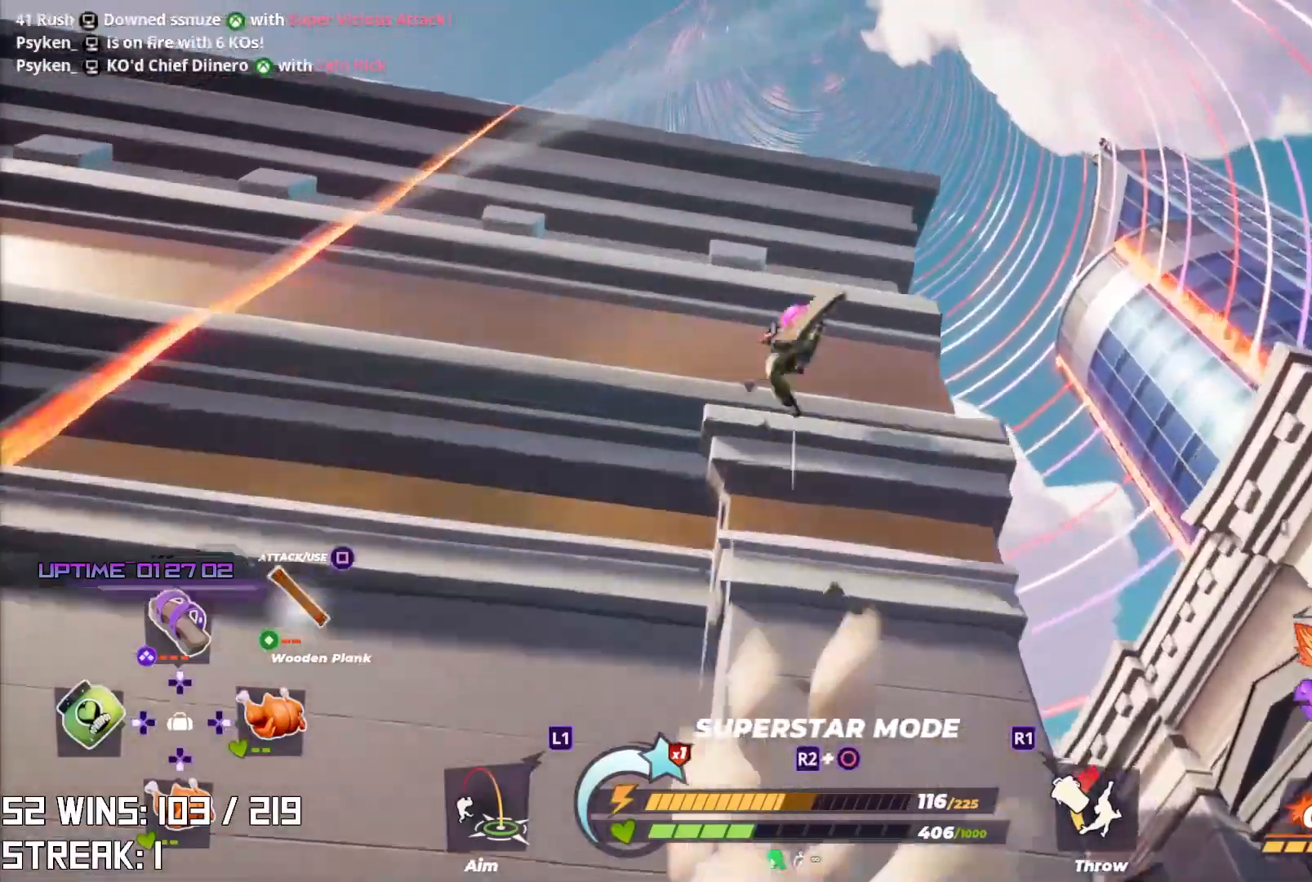
{"buttons": [], "left_stick": "up", "right_stick": "center", "events": [[167, "CIRCLE", "down"], [267, "right_stick", "up-left"], [367, "CIRCLE", "up"], [383, "right_stick", "center"]]}
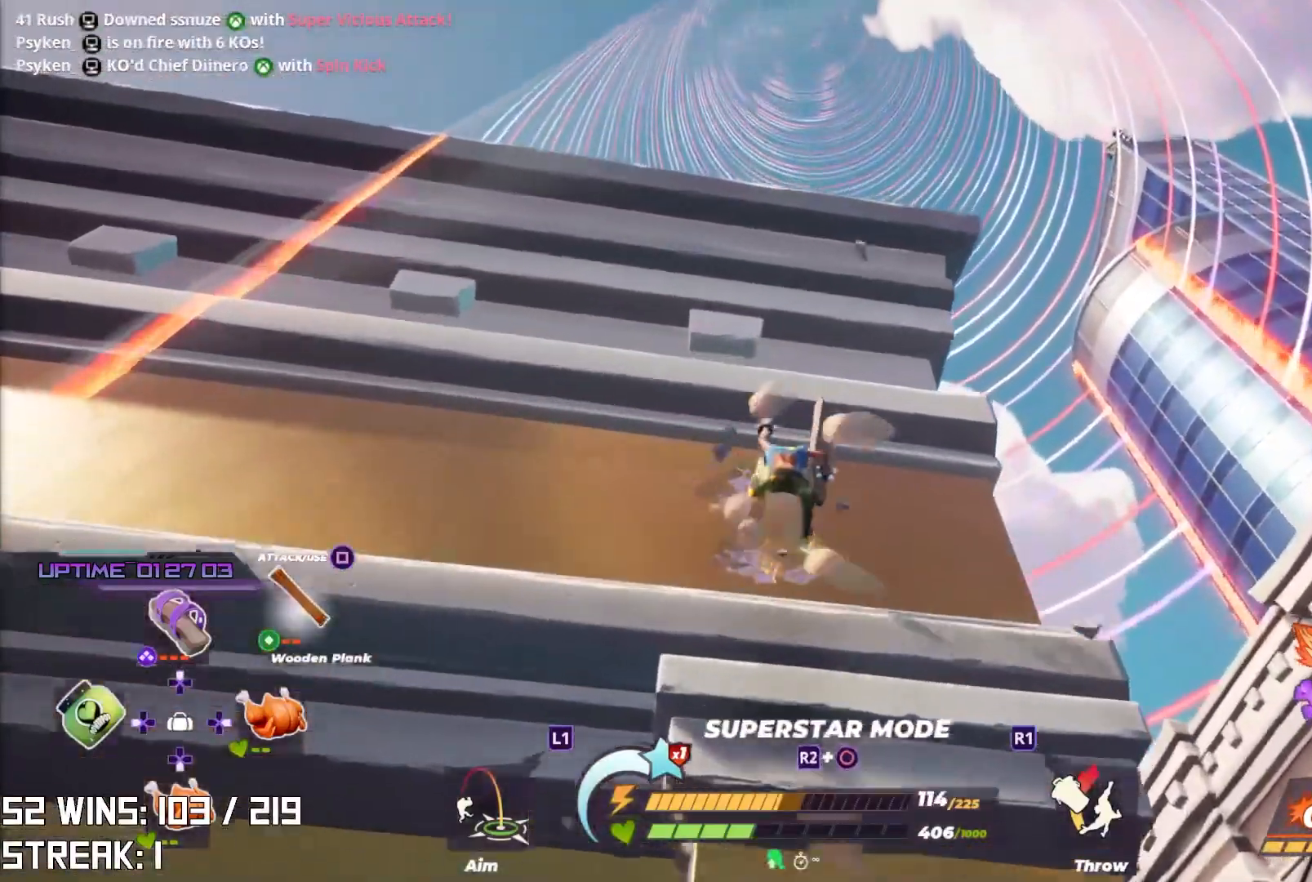
{"buttons": [], "left_stick": "up", "right_stick": "up", "events": [[50, "right_stick", "up-left"], [183, "CROSS", "down"], [183, "right_stick", "center"], [200, "L2", "down"], [233, "R2", "down"], [250, "right_stick", "up"], [383, "CROSS", "up"], [383, "right_stick", "center"], [417, "R2", "up"], [433, "L2", "up"], [500, "right_stick", "up"]]}
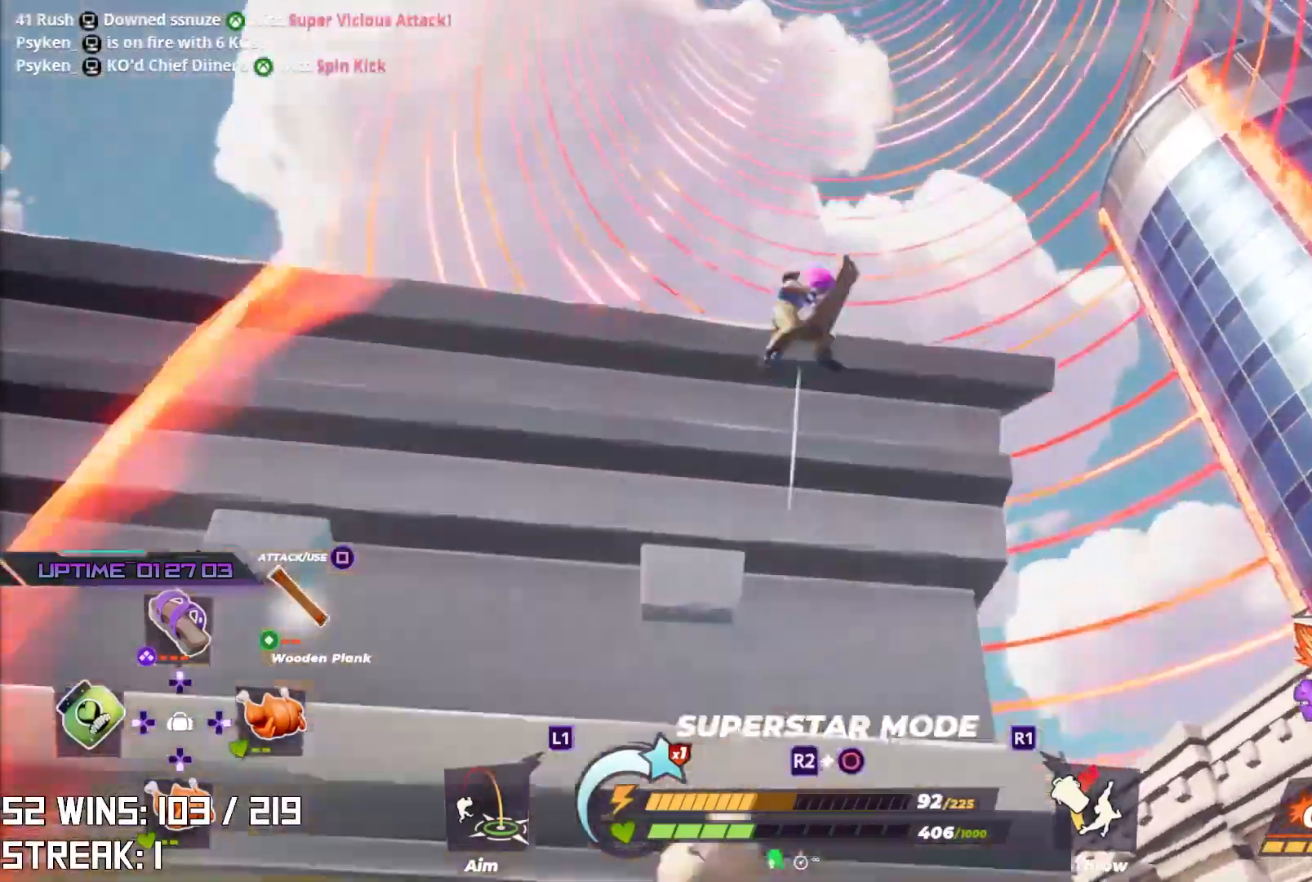
{"buttons": [], "left_stick": "up", "right_stick": "center", "events": [[50, "CIRCLE", "down"], [200, "CIRCLE", "up"], [233, "right_stick", "center"], [333, "CIRCLE", "down"], [433, "CIRCLE", "up"]]}
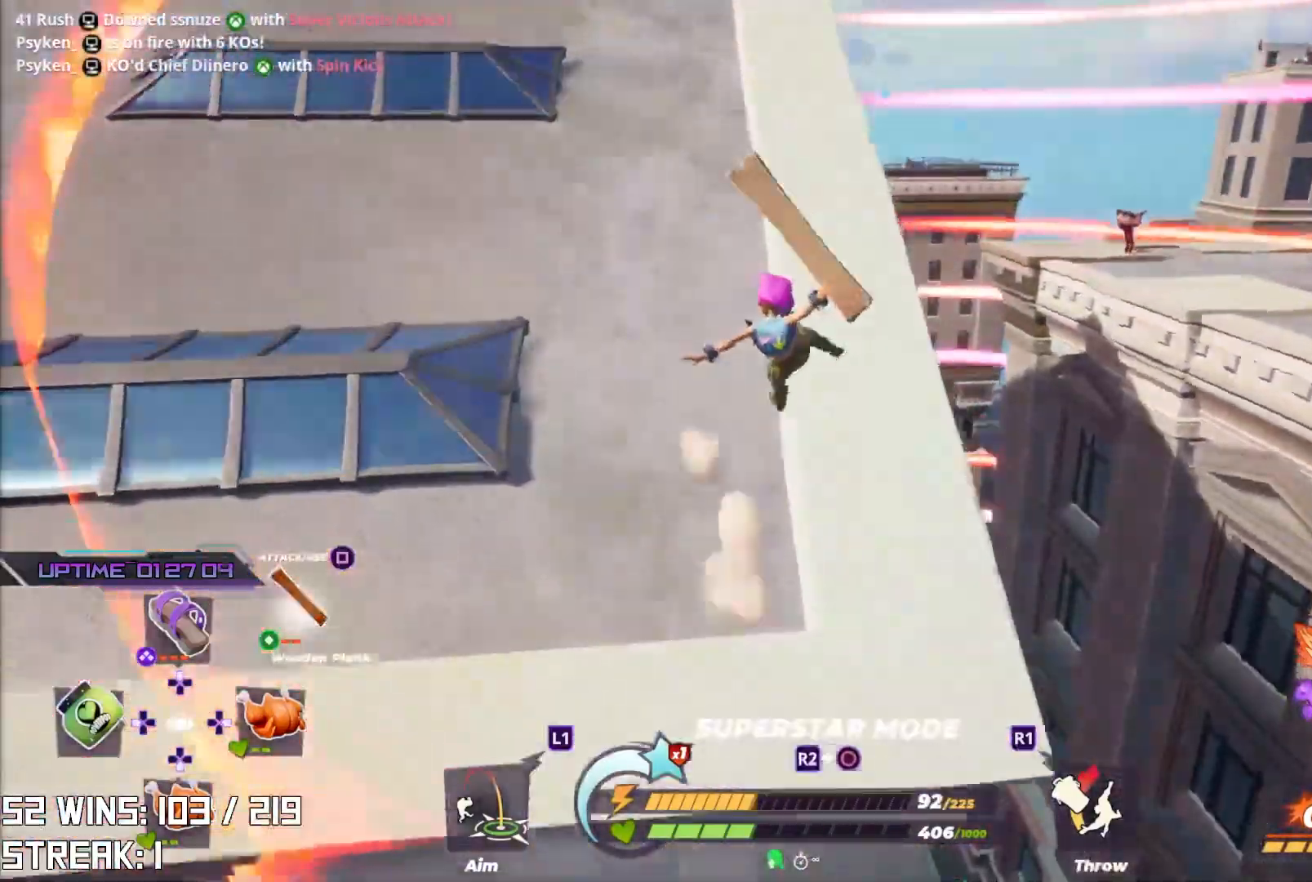
{"buttons": [], "left_stick": "up-left", "right_stick": "center", "events": [[150, "right_stick", "down-left"], [167, "left_stick", "up-left"], [250, "right_stick", "down-right"], [300, "right_stick", "center"]]}
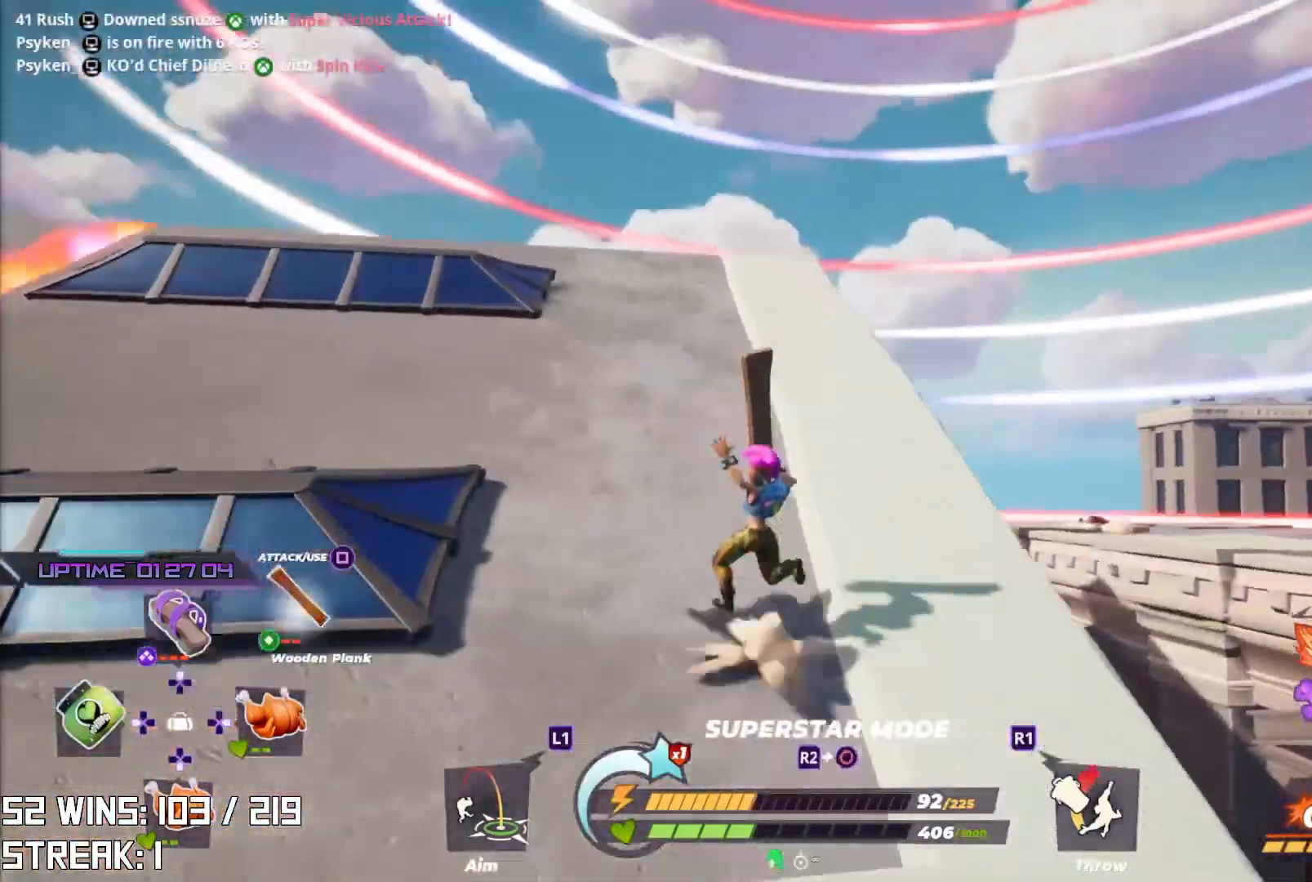
{"buttons": ["DPAD_LEFT"], "left_stick": "up-left", "right_stick": "center", "events": [[167, "right_stick", "up"], [250, "right_stick", "center"], [350, "right_stick", "up"], [383, "DPAD_LEFT", "down"], [483, "right_stick", "center"]]}
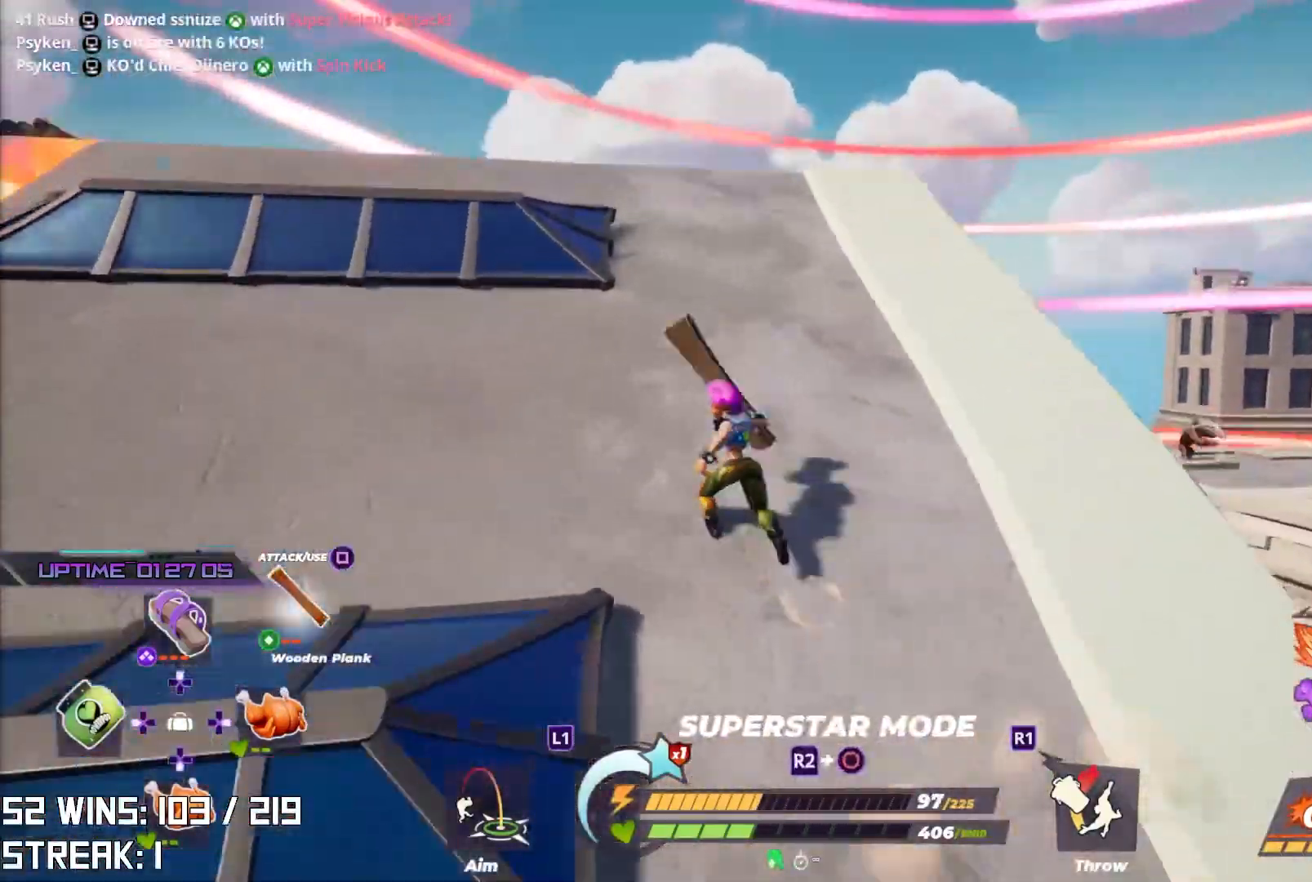
{"buttons": [], "left_stick": "up-left", "right_stick": "center", "events": [[33, "left_stick", "left"], [50, "DPAD_LEFT", "up"], [233, "SQUARE", "down"], [350, "SQUARE", "up"], [400, "SQUARE", "down"], [500, "SQUARE", "up"], [500, "left_stick", "up-left"]]}
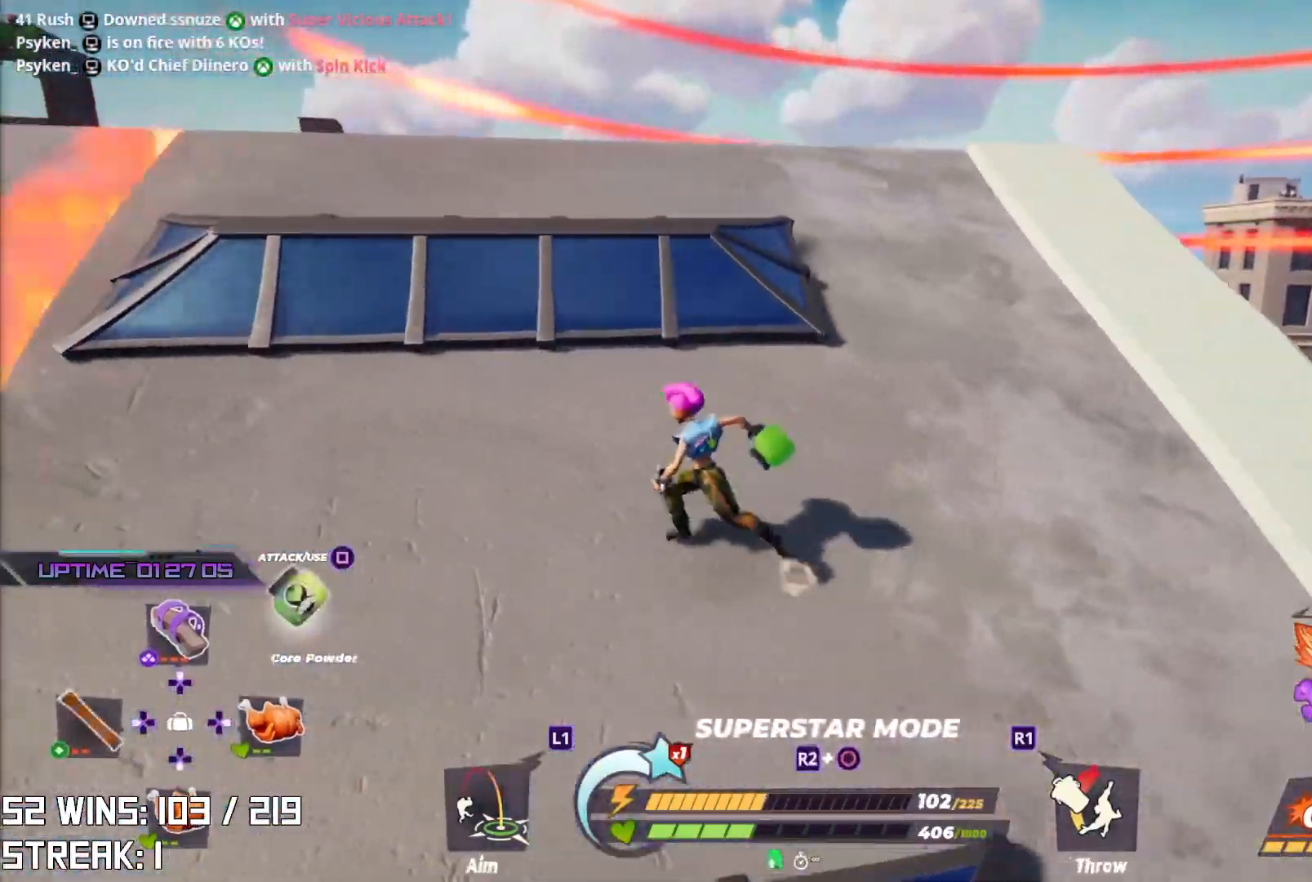
{"buttons": [], "left_stick": "up-left", "right_stick": "center", "events": [[50, "SQUARE", "down"], [133, "SQUARE", "up"], [200, "SQUARE", "down"], [283, "SQUARE", "up"]]}
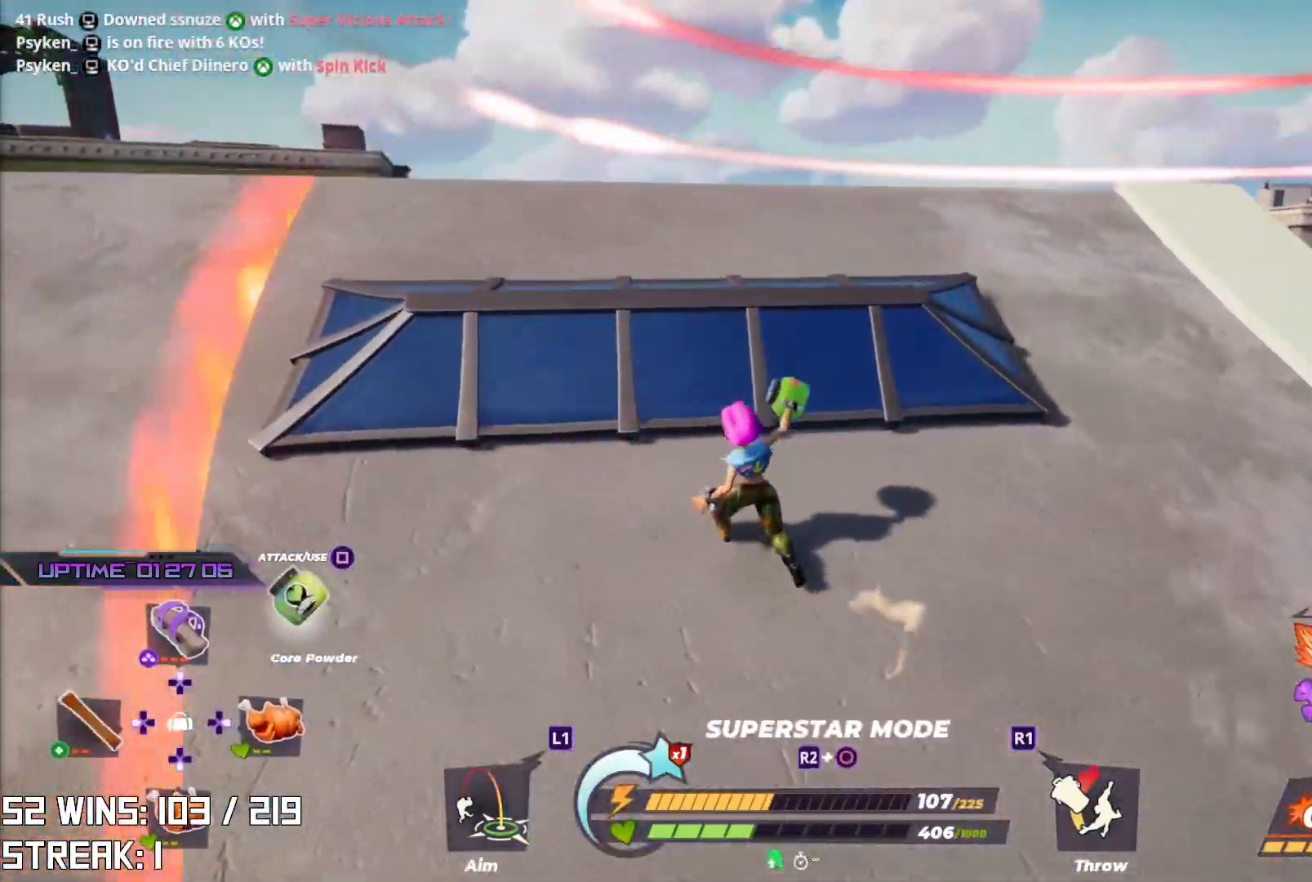
{"buttons": [], "left_stick": "up-left", "right_stick": "center", "events": [[17, "right_stick", "up-right"], [183, "right_stick", "center"]]}
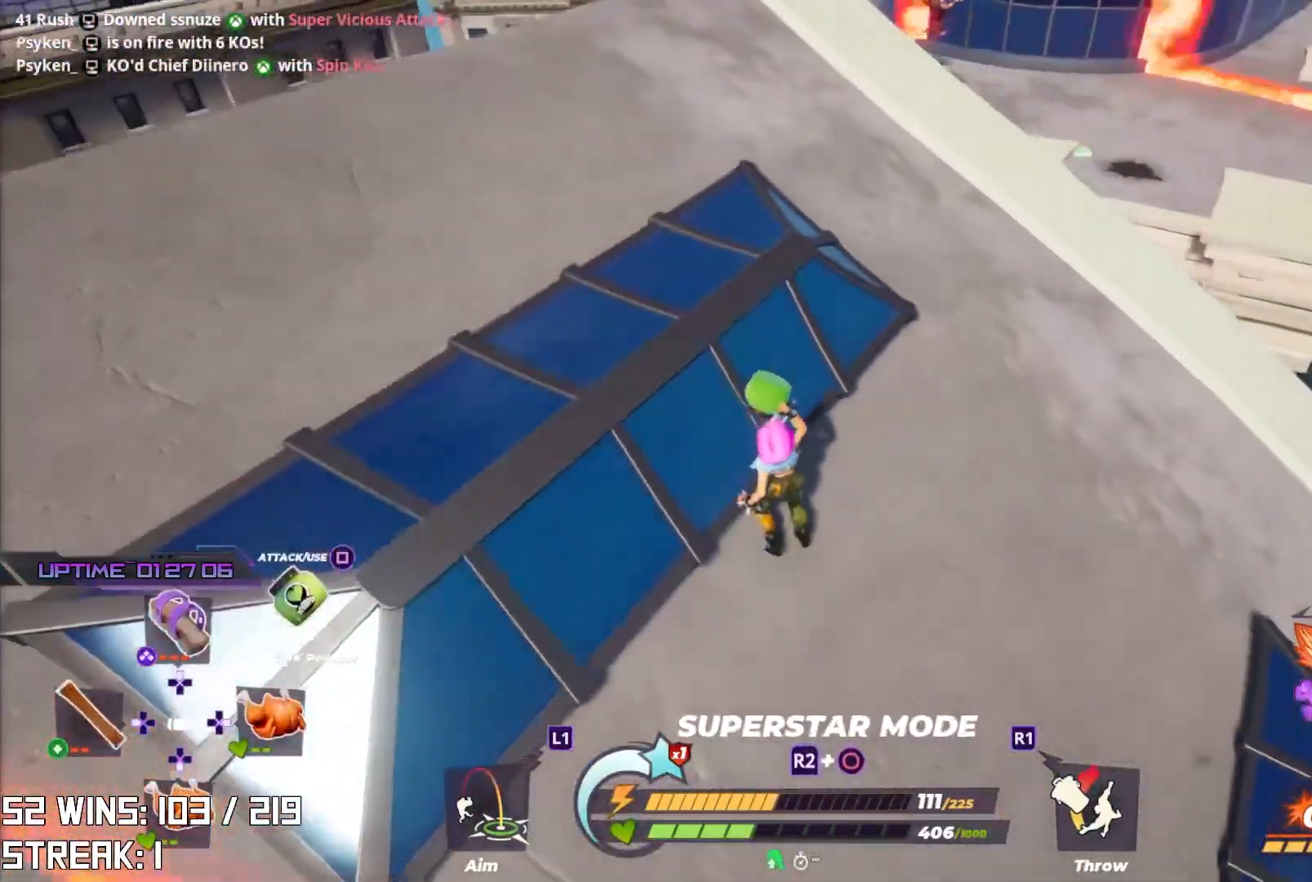
{"buttons": [], "left_stick": "up-right", "right_stick": "center", "events": [[117, "right_stick", "down-right"], [250, "right_stick", "center"], [367, "left_stick", "center"], [500, "left_stick", "up-right"]]}